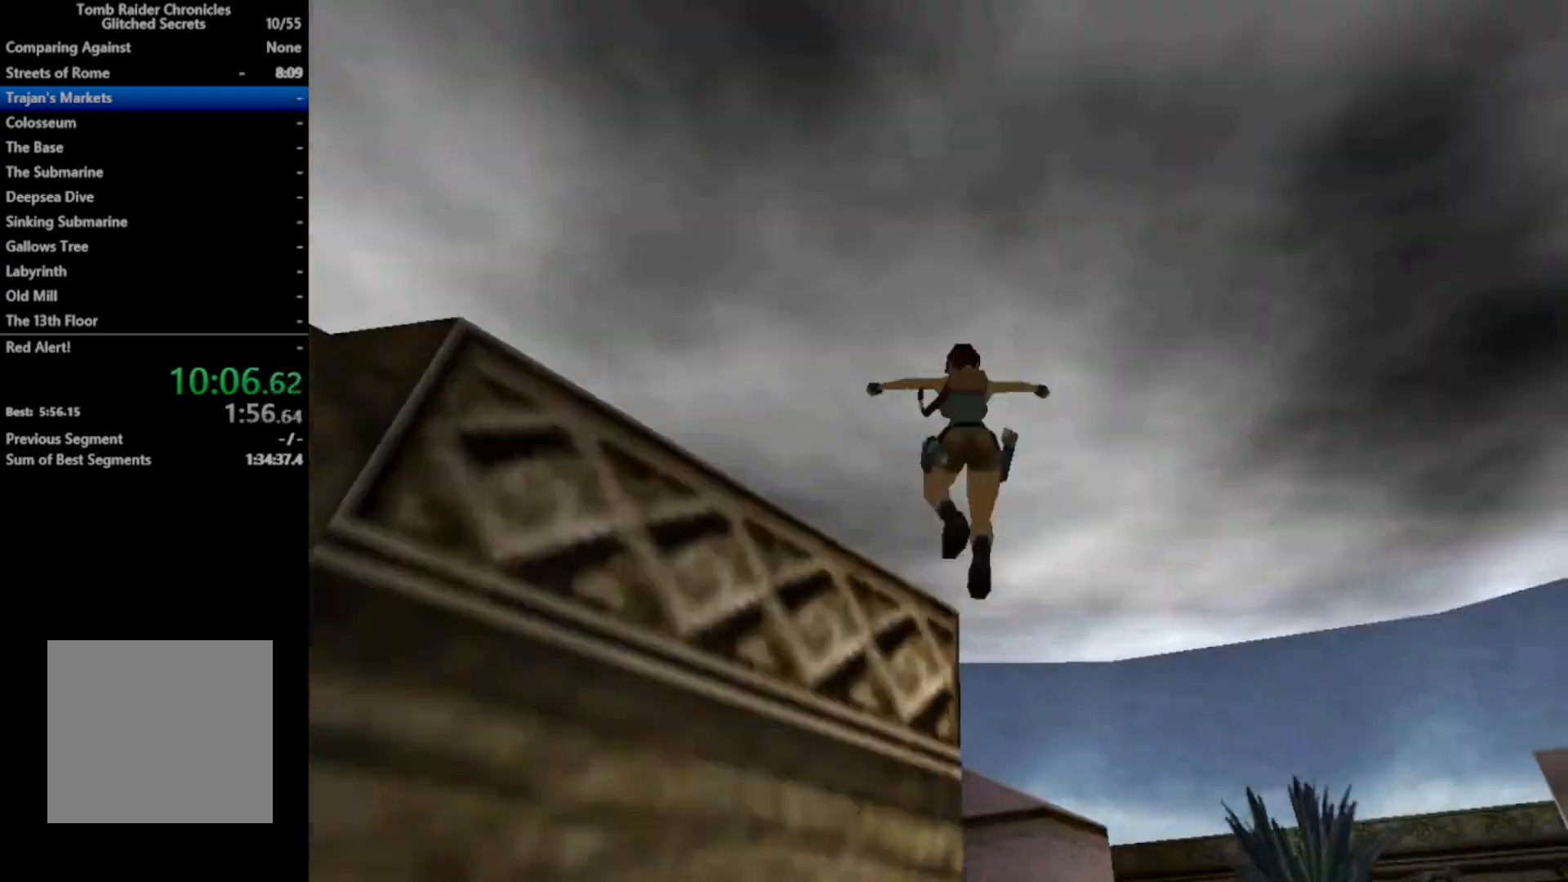
Gameplay with a controller (Xbox layout); each line is a JSON object with the inputs held at the frame after it. "events" lists button and stick changes between this image and that frame as [ms after this image, input, new state], when the widget could be followed in between. Not read: left_stick.
{"buttons": [], "right_stick": "center", "events": [[367, "B", "up"]]}
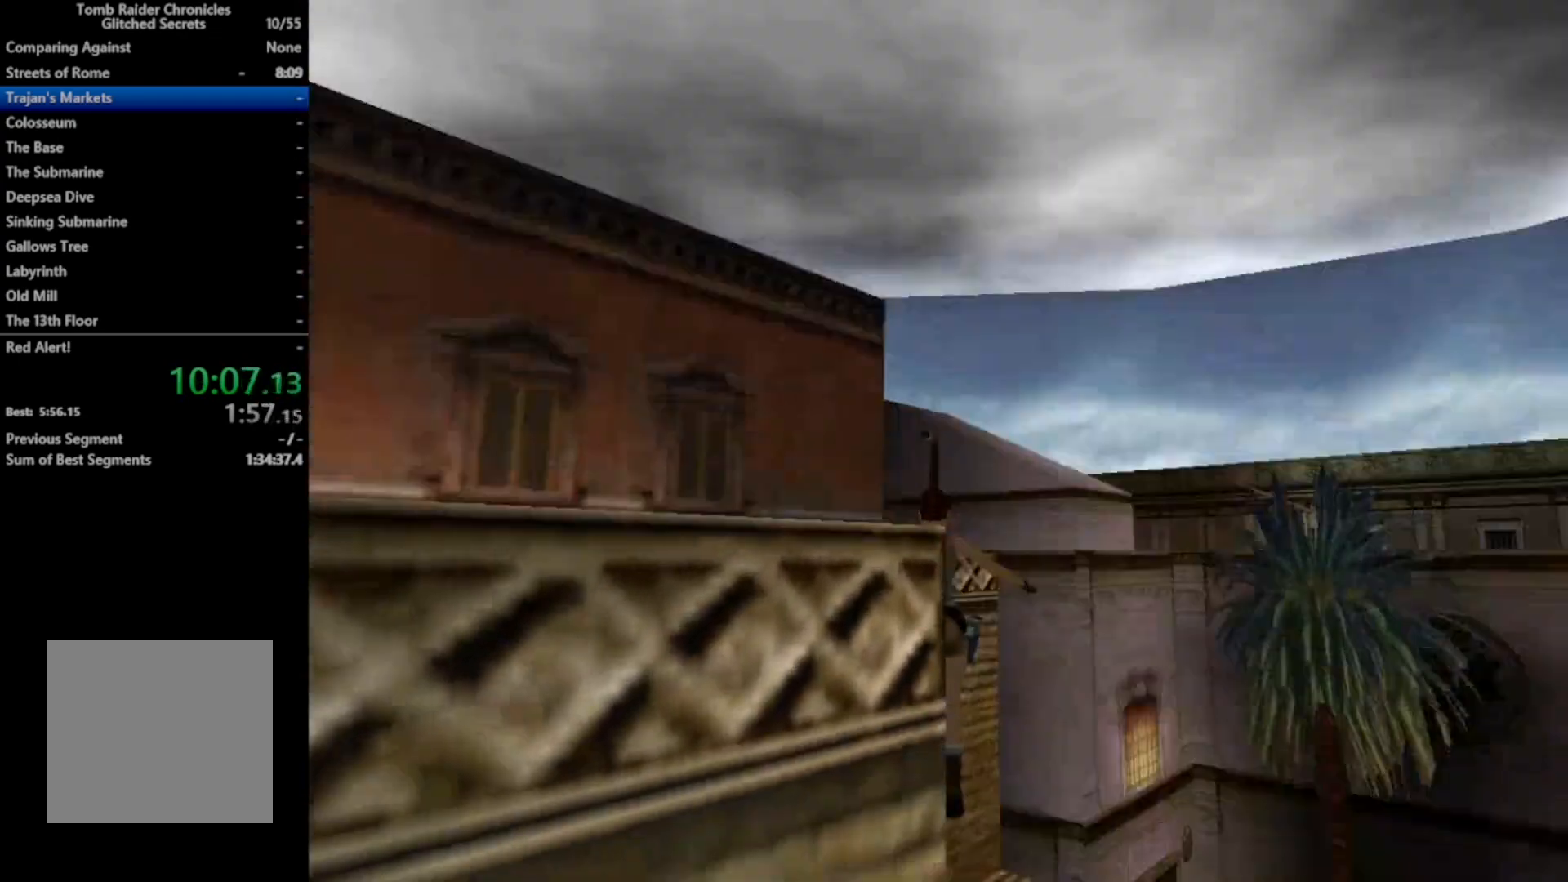
{"buttons": ["X", "DPAD_RIGHT"], "right_stick": "center", "events": [[33, "X", "down"], [133, "DPAD_RIGHT", "down"]]}
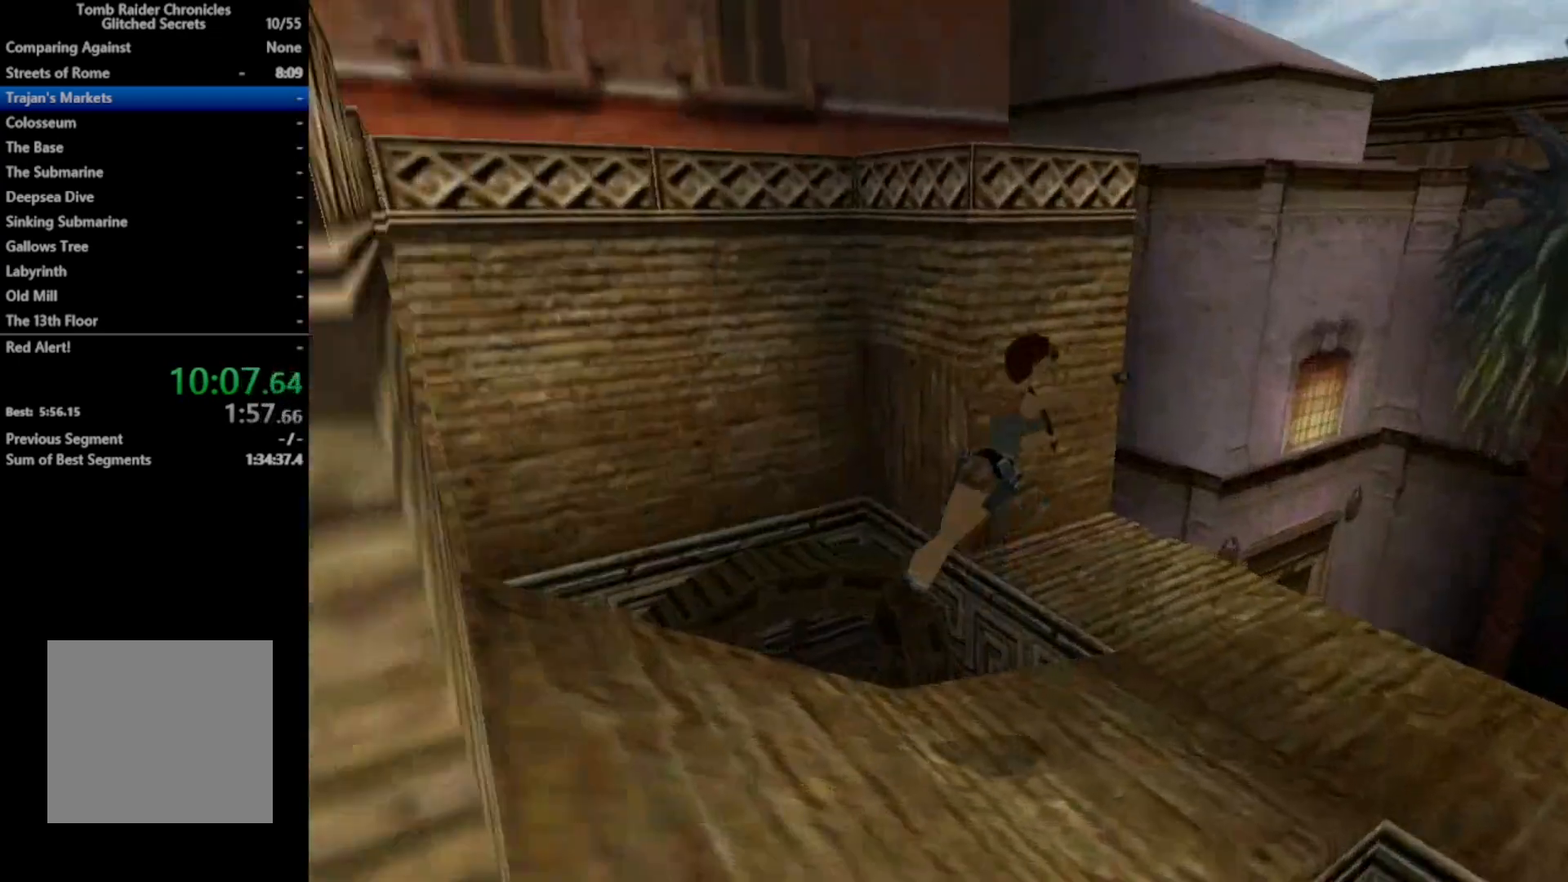
{"buttons": ["DPAD_RIGHT"], "right_stick": "center", "events": [[67, "X", "up"]]}
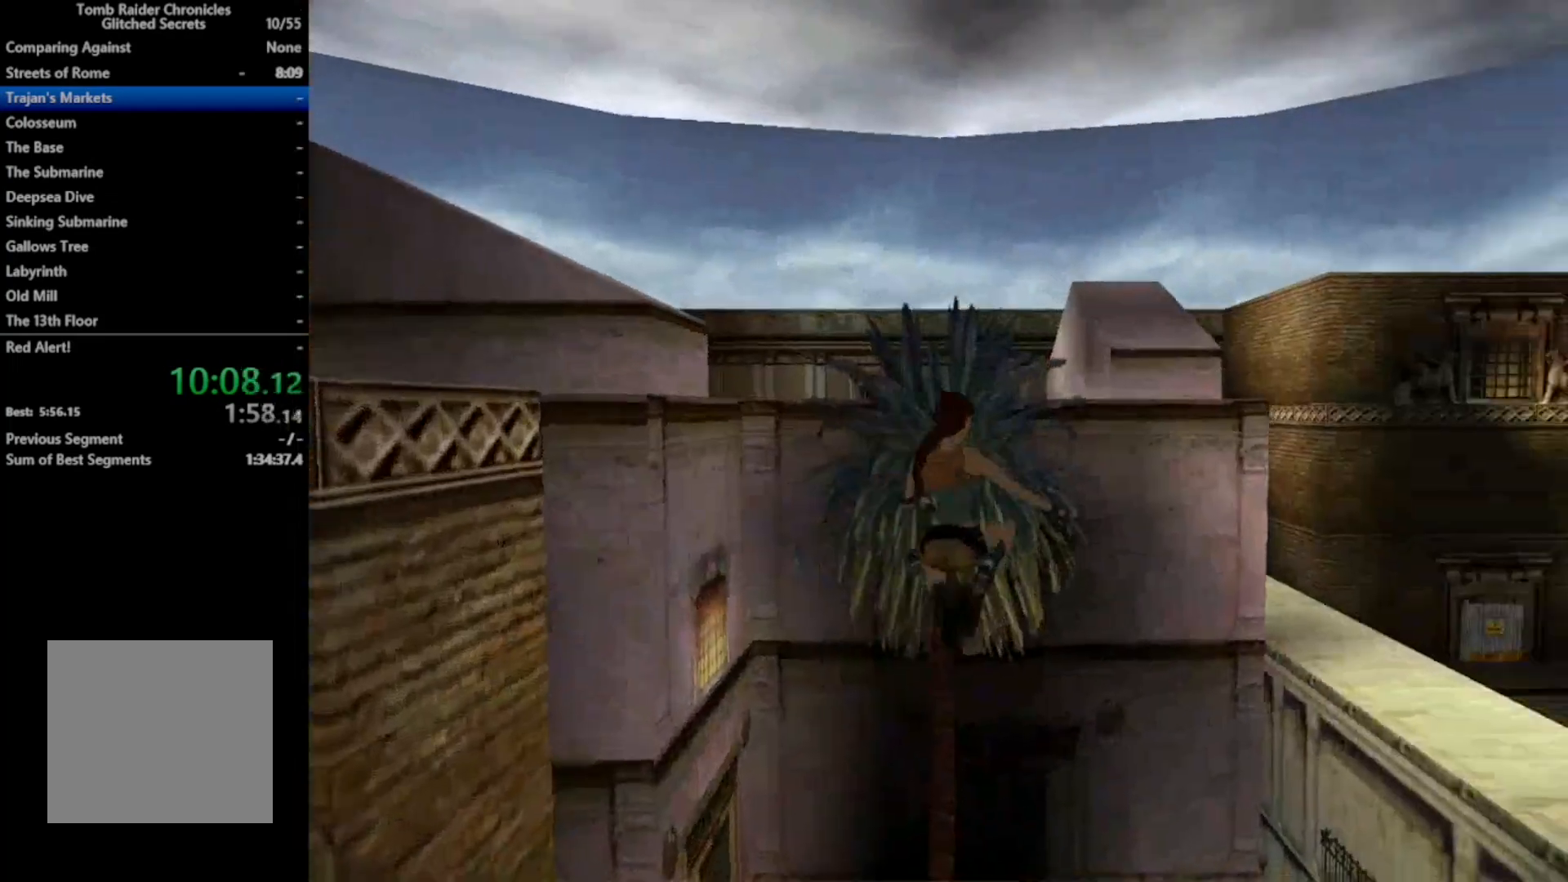
{"buttons": [], "right_stick": "center", "events": [[500, "DPAD_RIGHT", "up"]]}
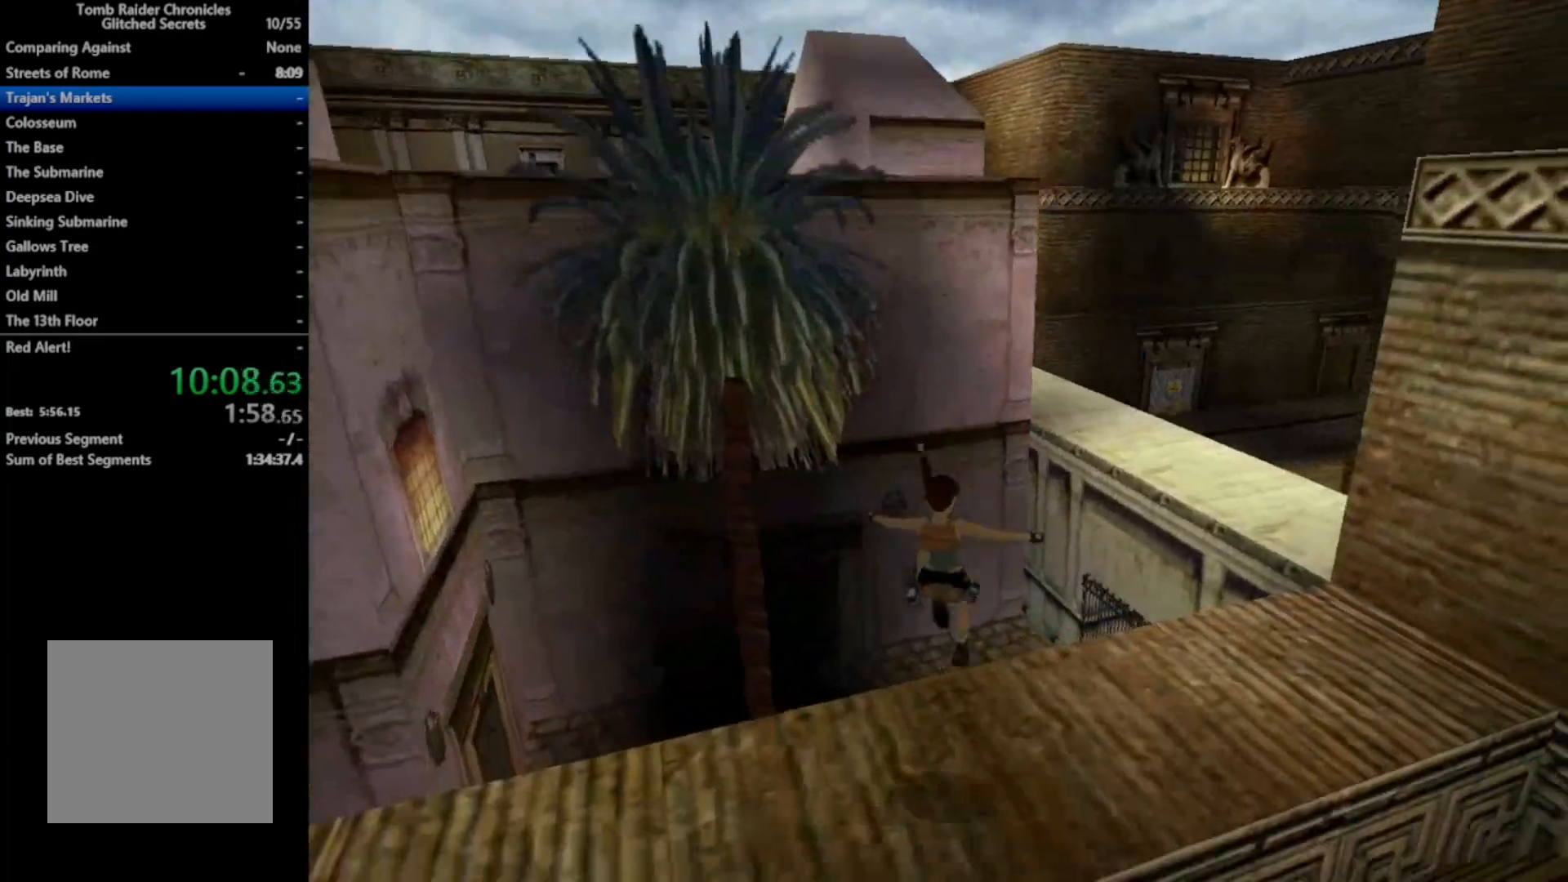
{"buttons": ["DPAD_UP", "DPAD_RIGHT"], "right_stick": "center", "events": [[200, "DPAD_RIGHT", "down"], [200, "DPAD_UP", "down"]]}
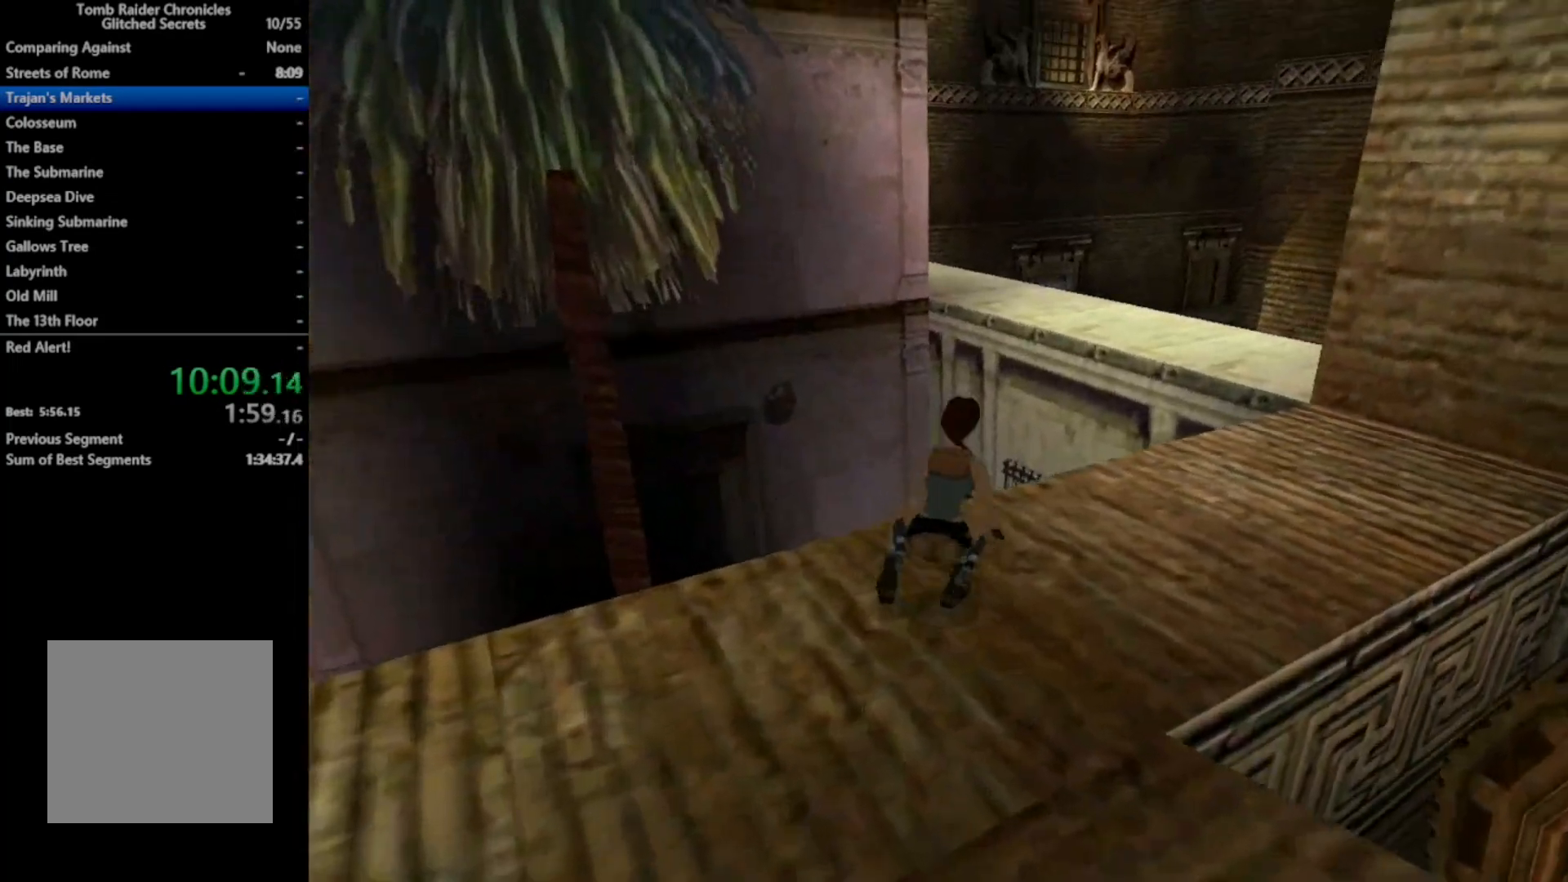
{"buttons": ["R2", "DPAD_UP"], "right_stick": "center", "events": [[300, "DPAD_RIGHT", "up"], [367, "R2", "down"]]}
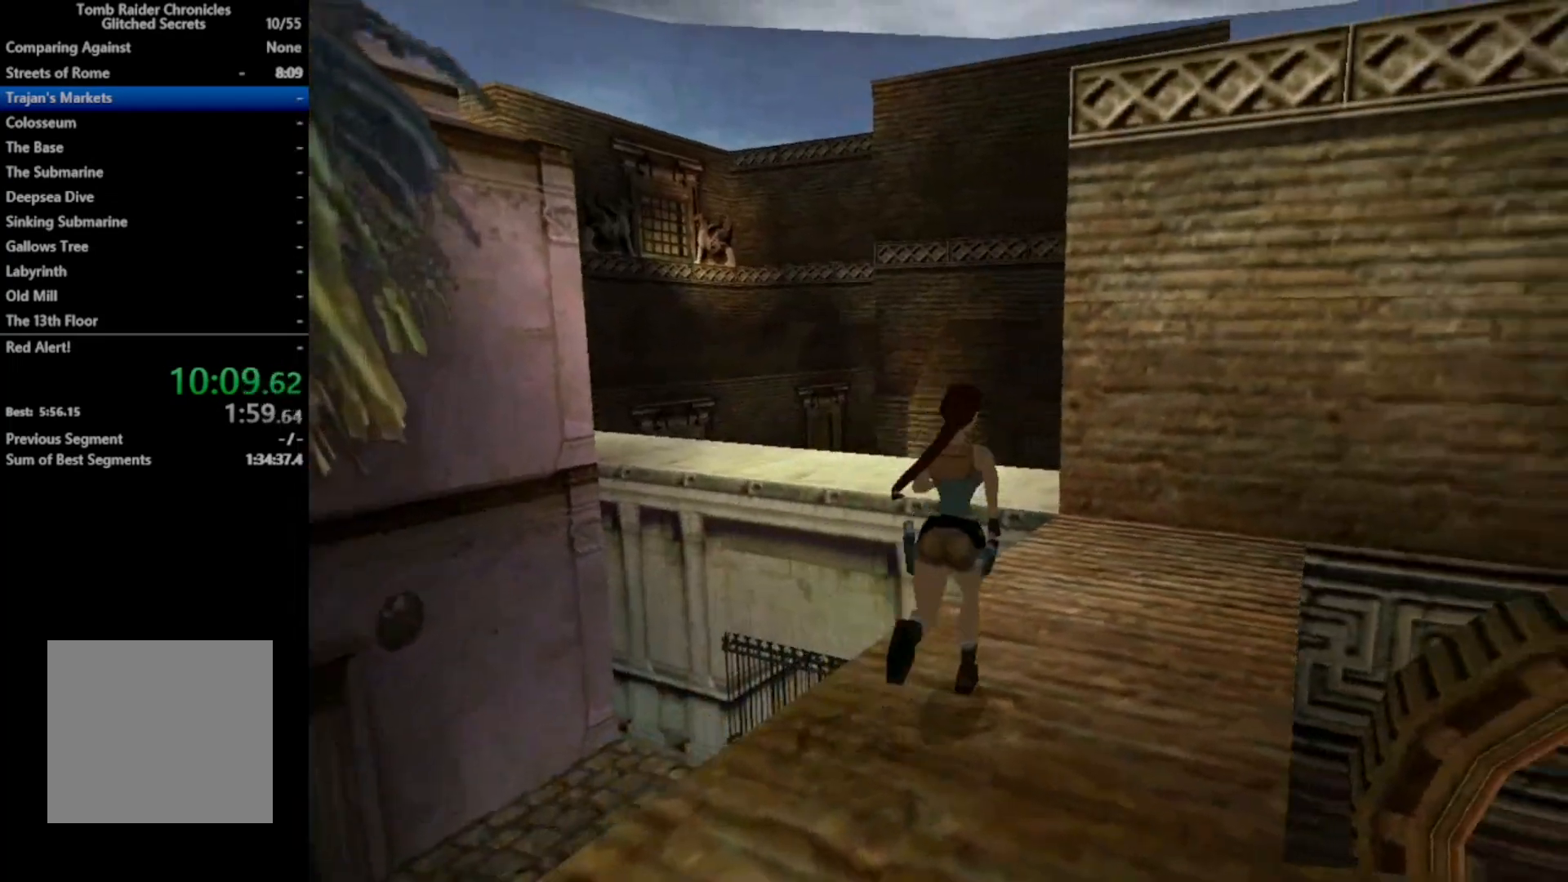
{"buttons": ["R2", "DPAD_UP", "DPAD_LEFT"], "right_stick": "center", "events": [[500, "DPAD_LEFT", "down"]]}
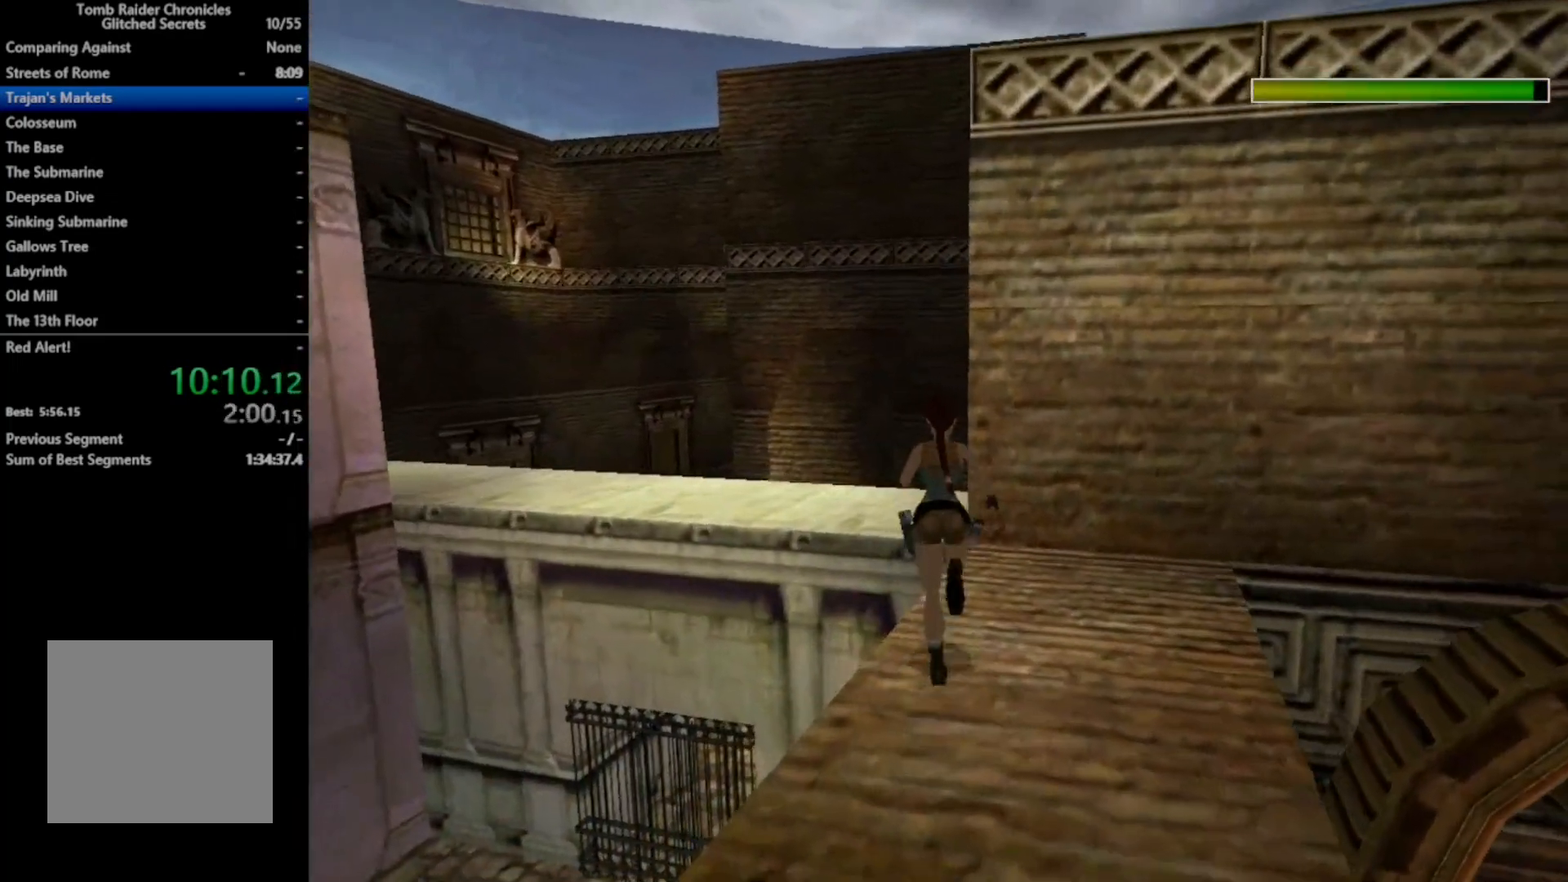
{"buttons": ["DPAD_UP", "DPAD_LEFT"], "right_stick": "center", "events": [[367, "R2", "up"]]}
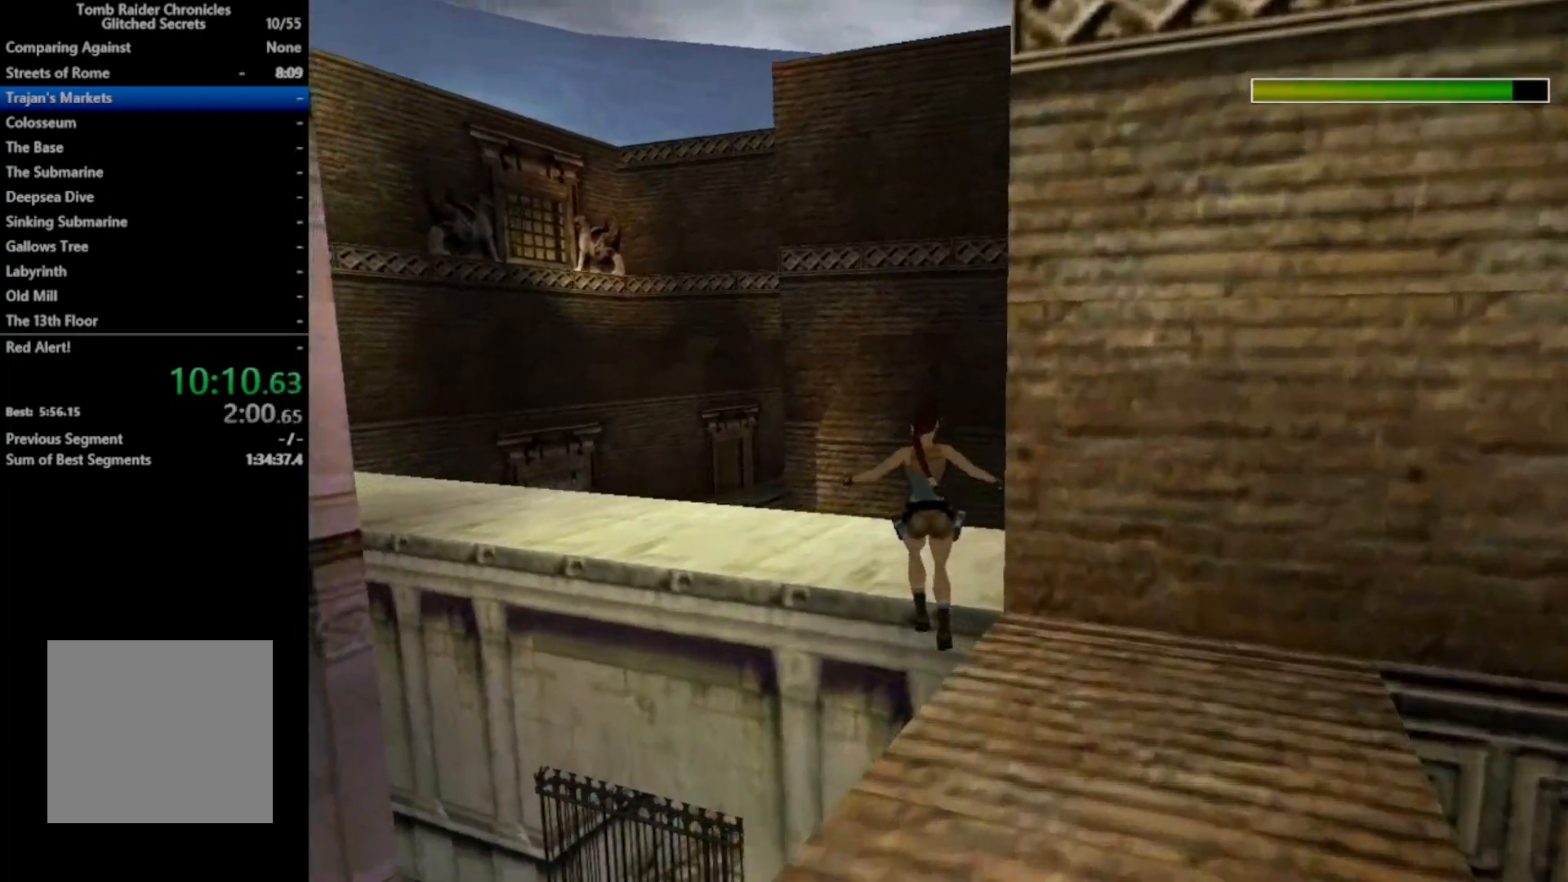
{"buttons": ["DPAD_UP", "DPAD_LEFT"], "right_stick": "center", "events": []}
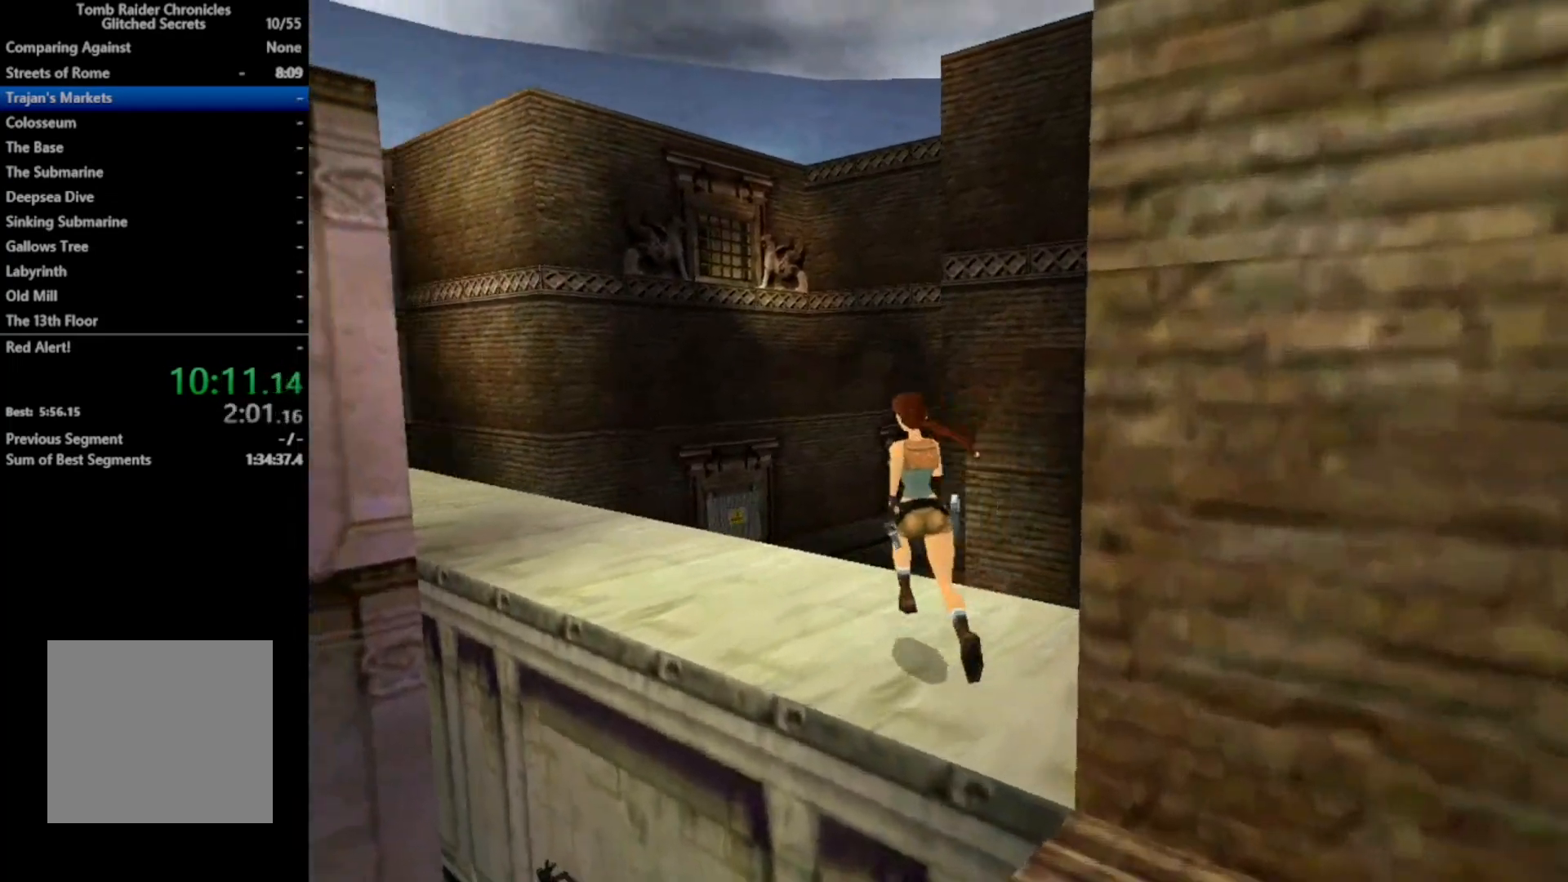
{"buttons": ["R2", "DPAD_UP"], "right_stick": "center", "events": [[233, "R2", "down"], [300, "DPAD_LEFT", "up"]]}
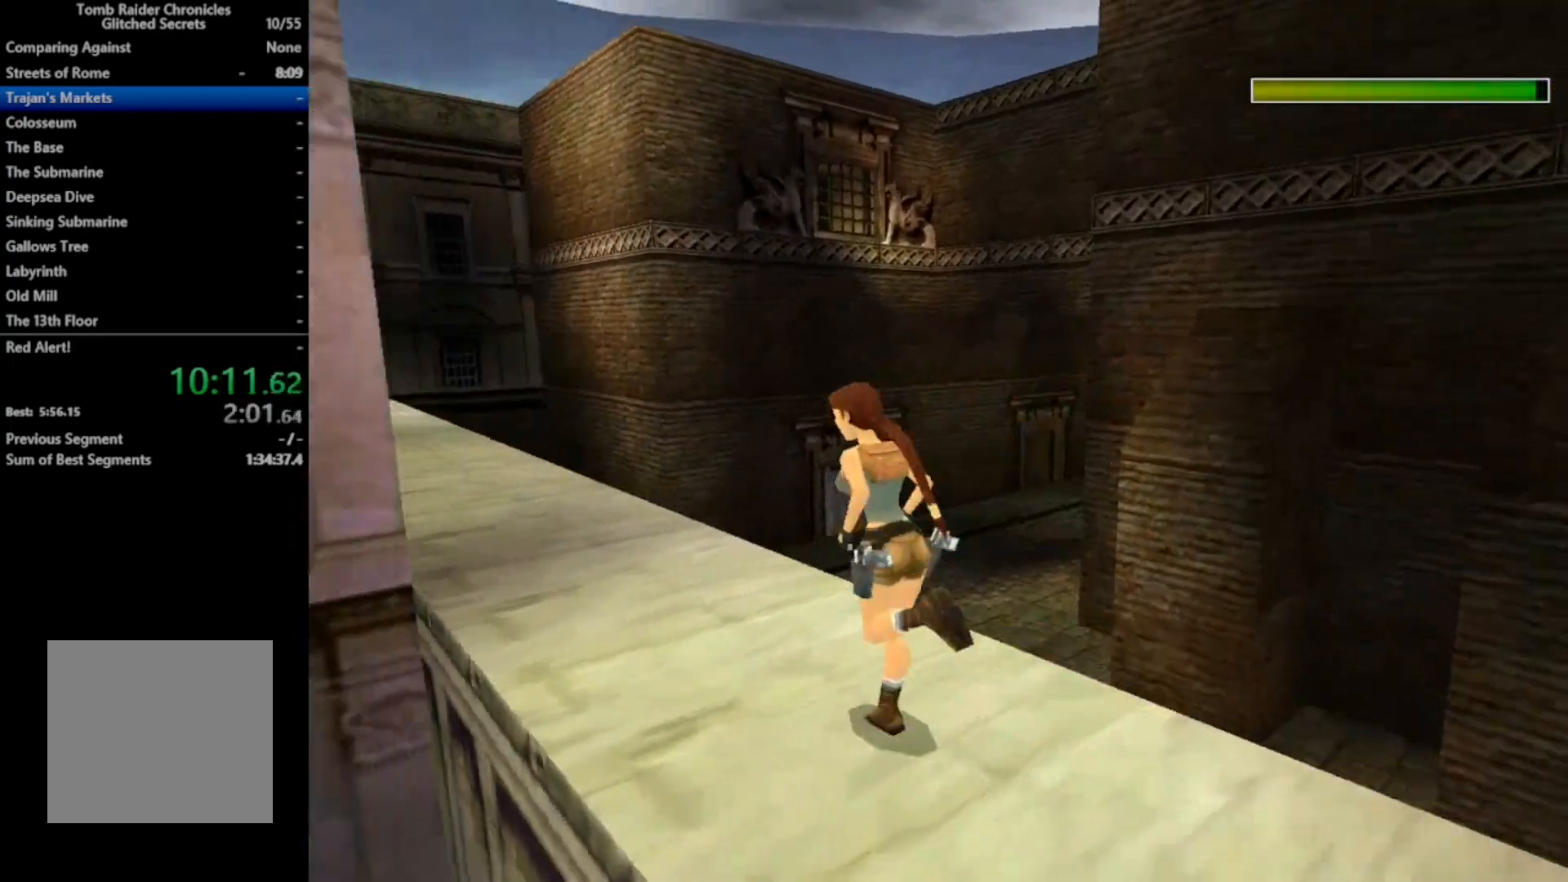
{"buttons": ["R2", "DPAD_UP"], "right_stick": "center", "events": [[333, "DPAD_LEFT", "down"], [500, "DPAD_LEFT", "up"]]}
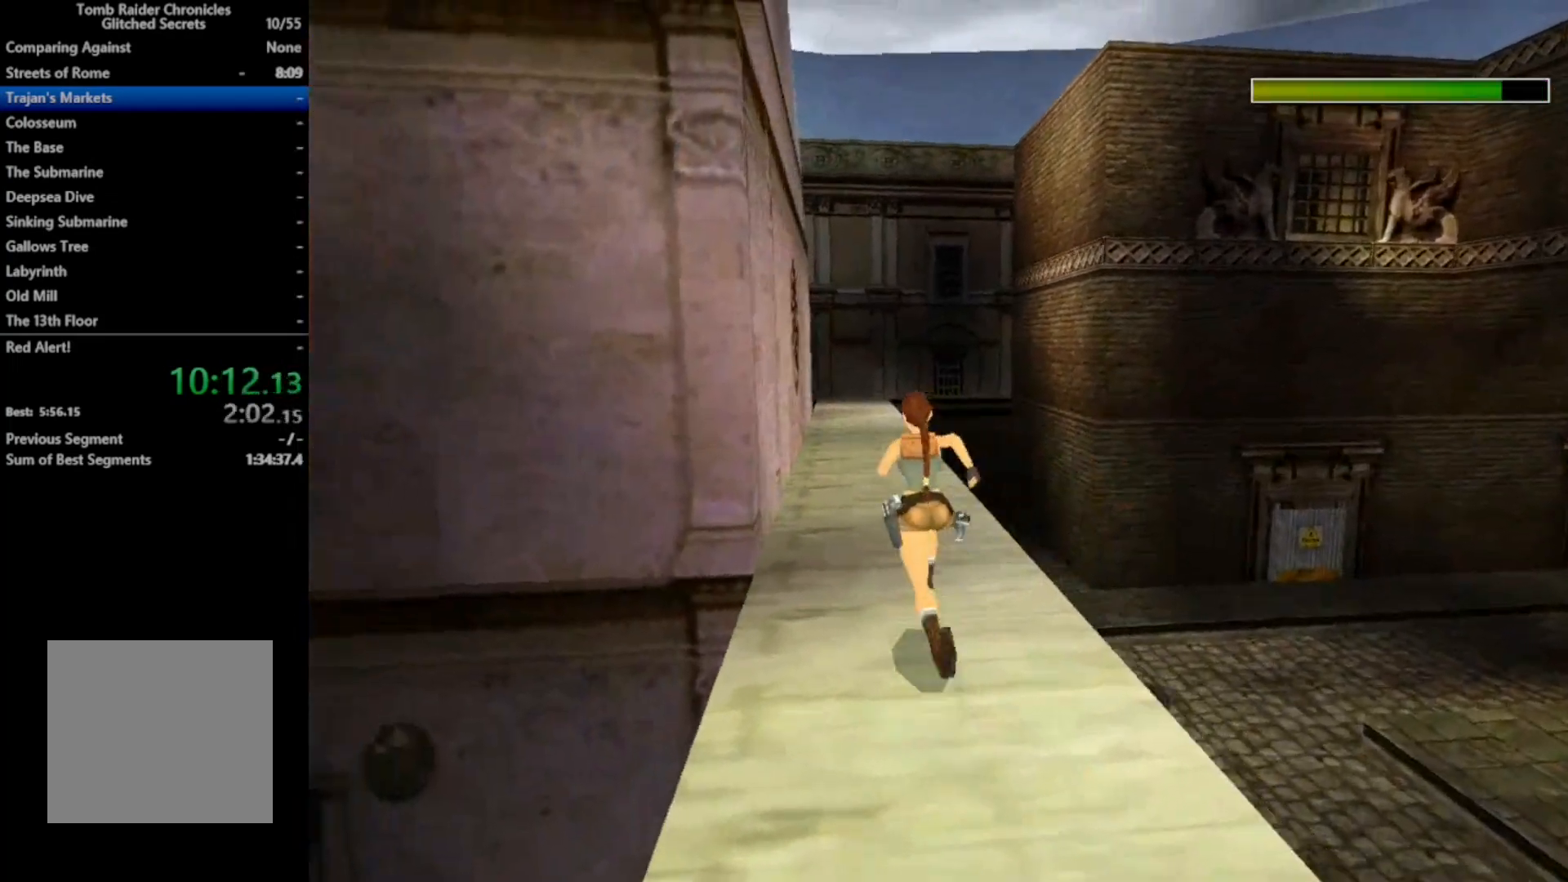
{"buttons": ["R2", "DPAD_UP"], "right_stick": "center", "events": []}
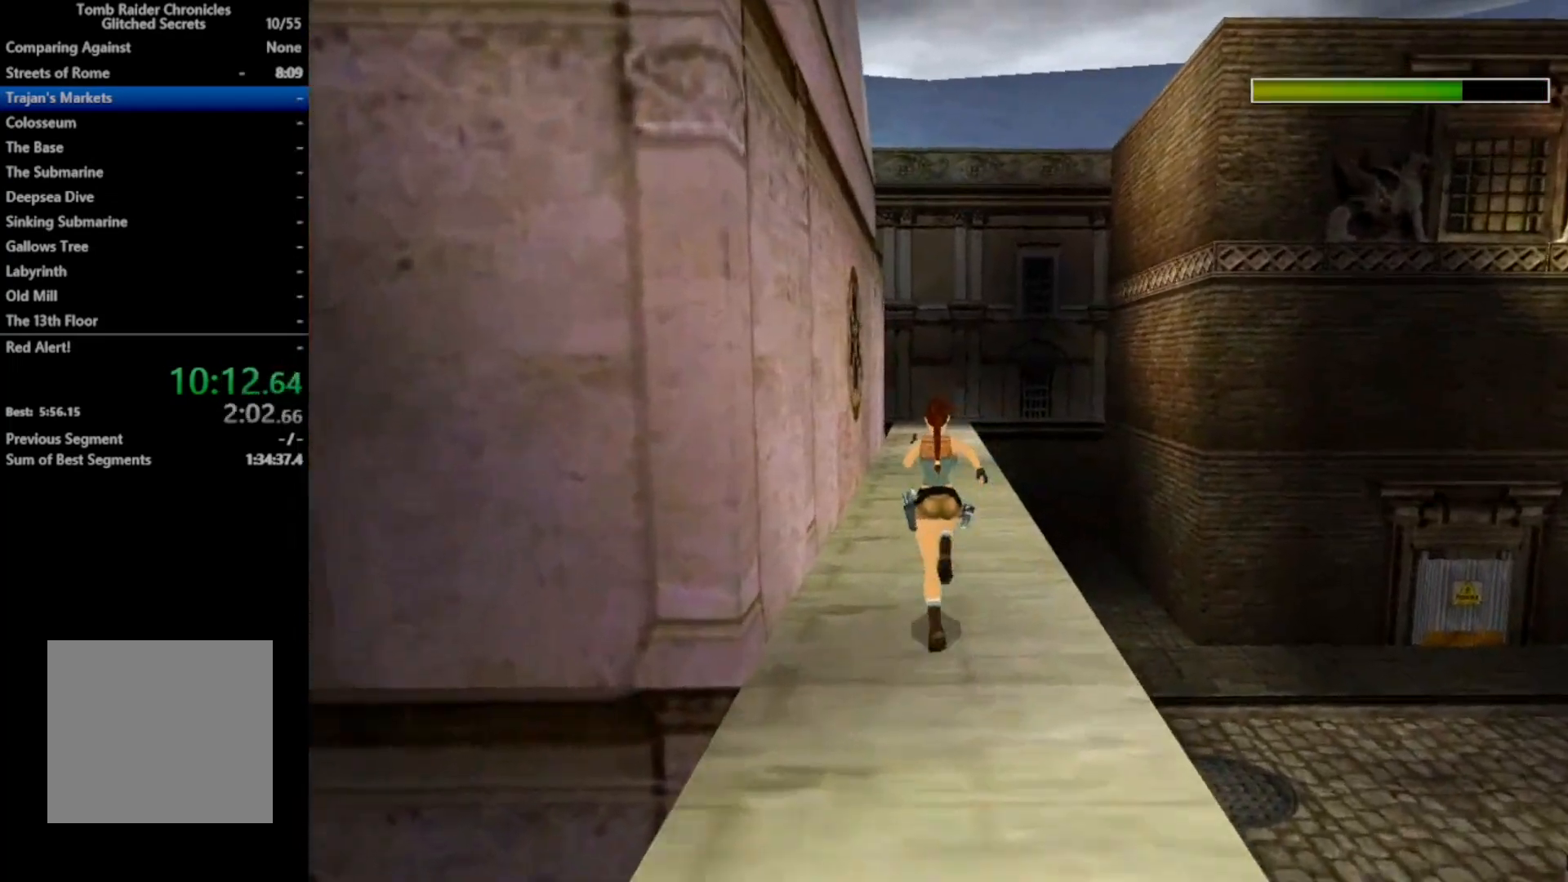
{"buttons": ["R2", "DPAD_UP"], "right_stick": "center", "events": []}
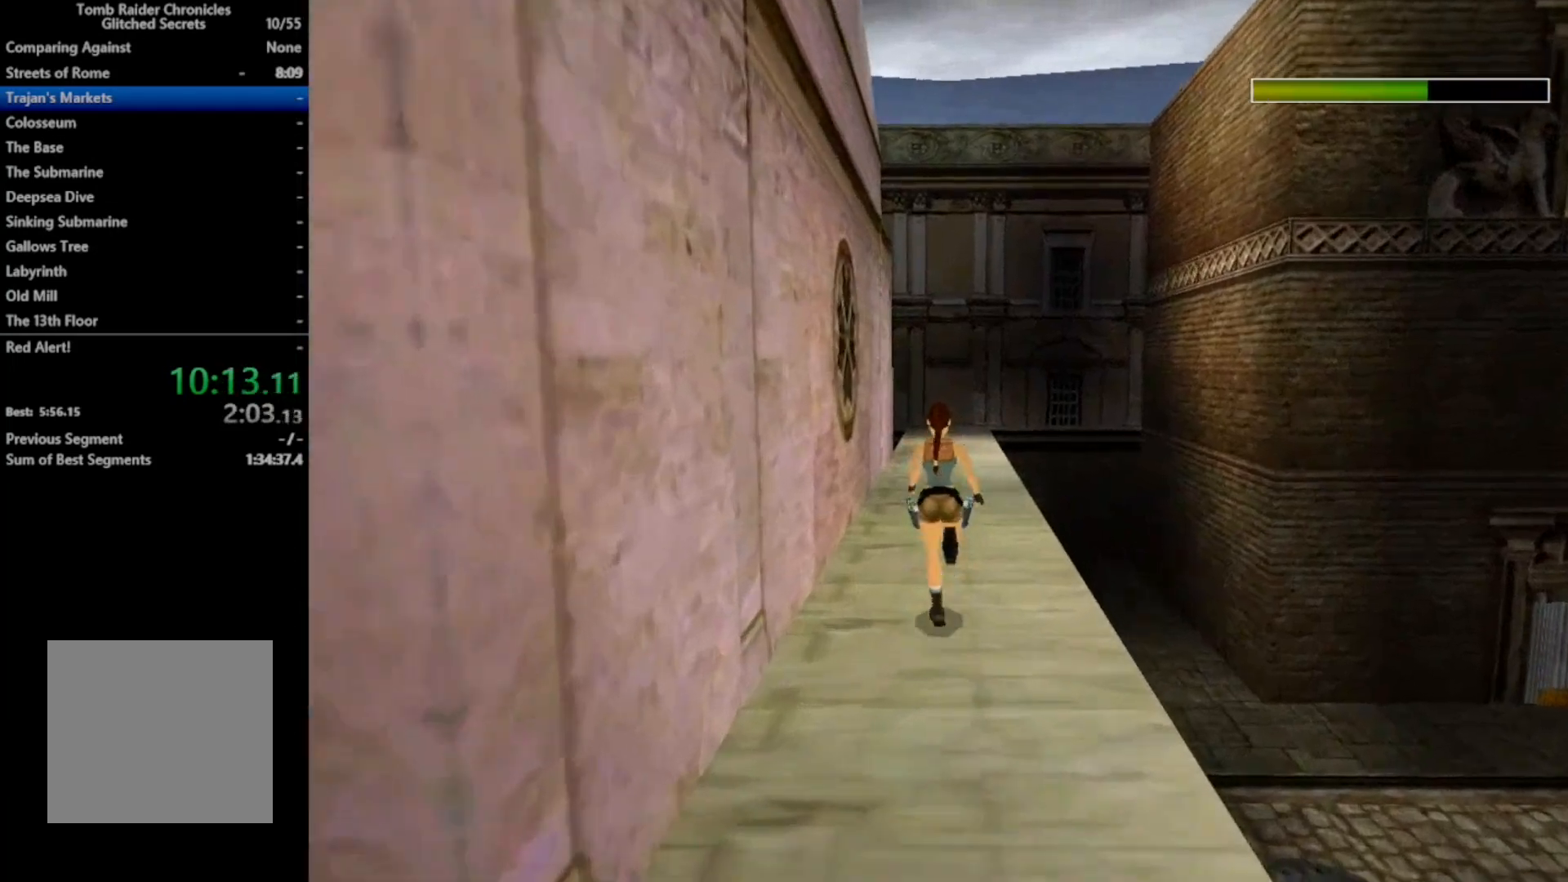
{"buttons": ["R2", "DPAD_UP"], "right_stick": "center", "events": []}
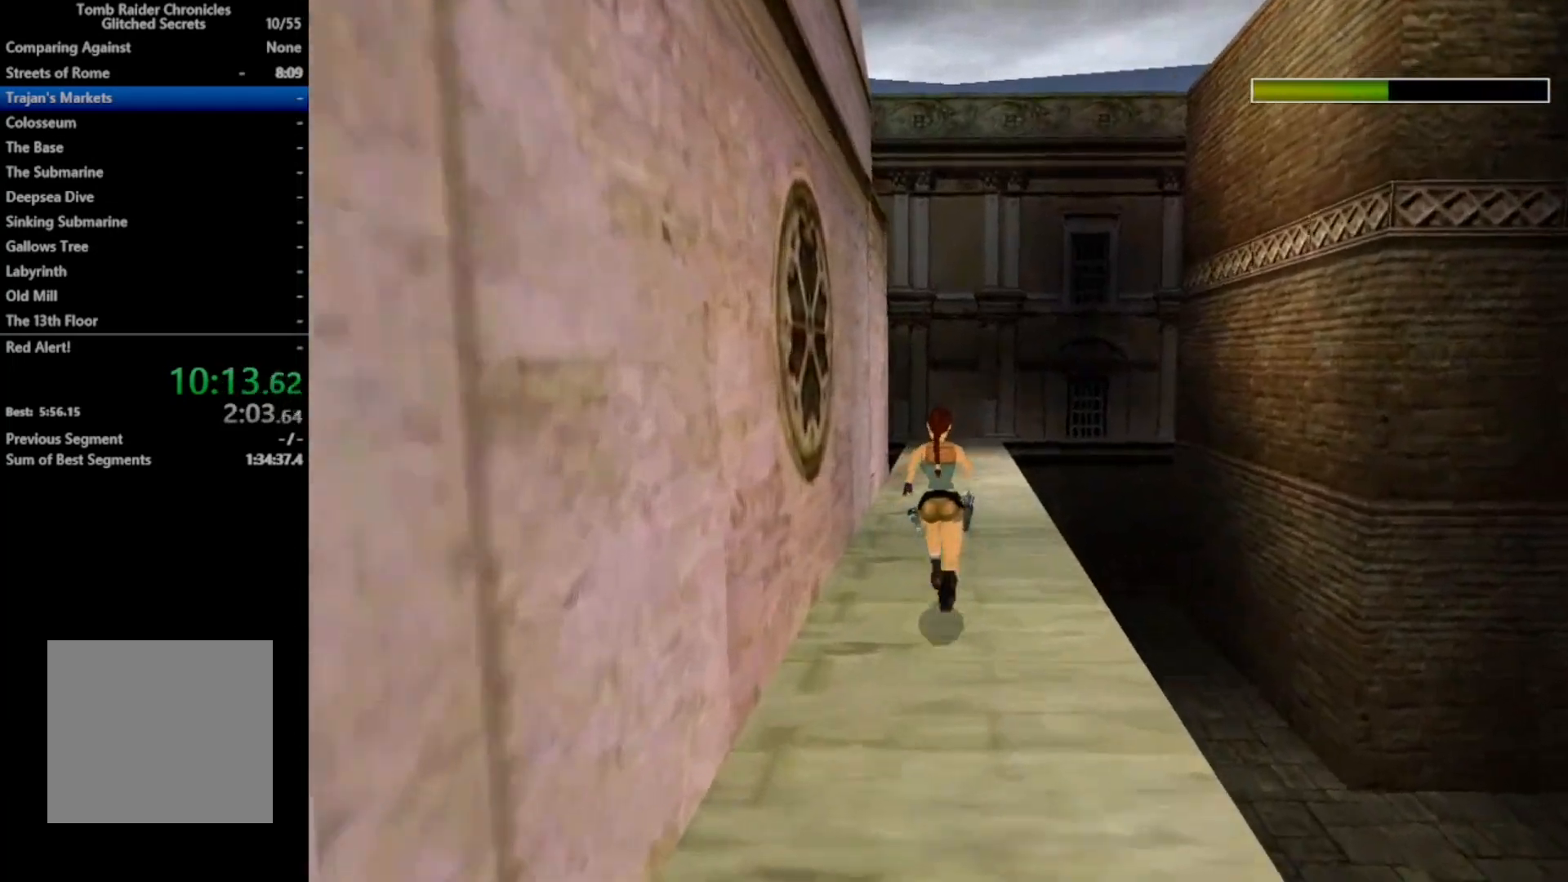
{"buttons": ["R2", "DPAD_UP"], "right_stick": "center", "events": []}
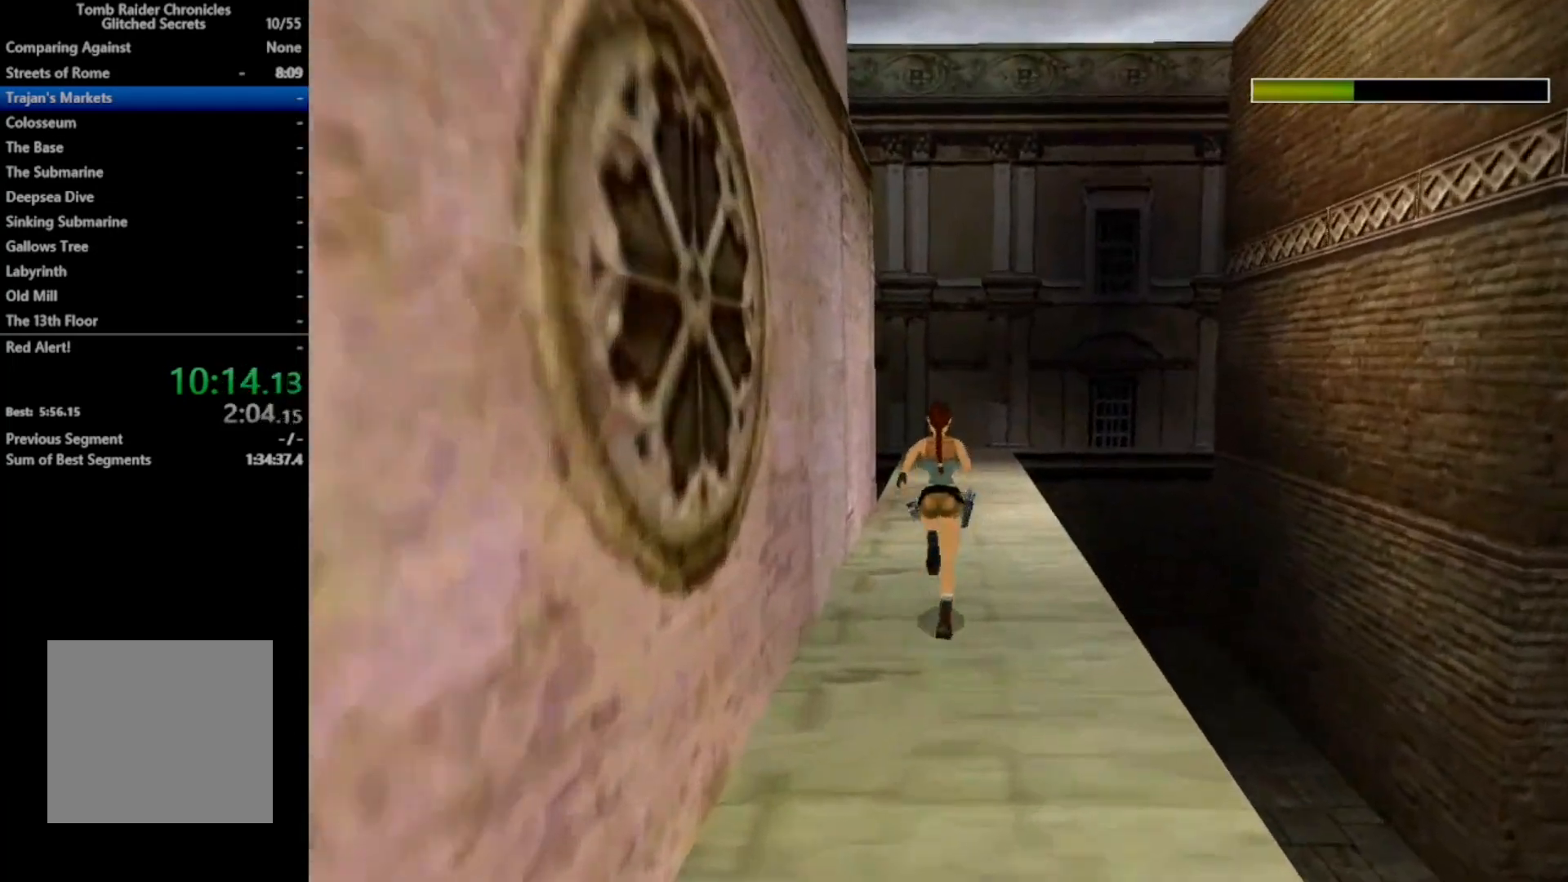
{"buttons": ["DPAD_UP"], "right_stick": "center", "events": [[233, "R2", "up"]]}
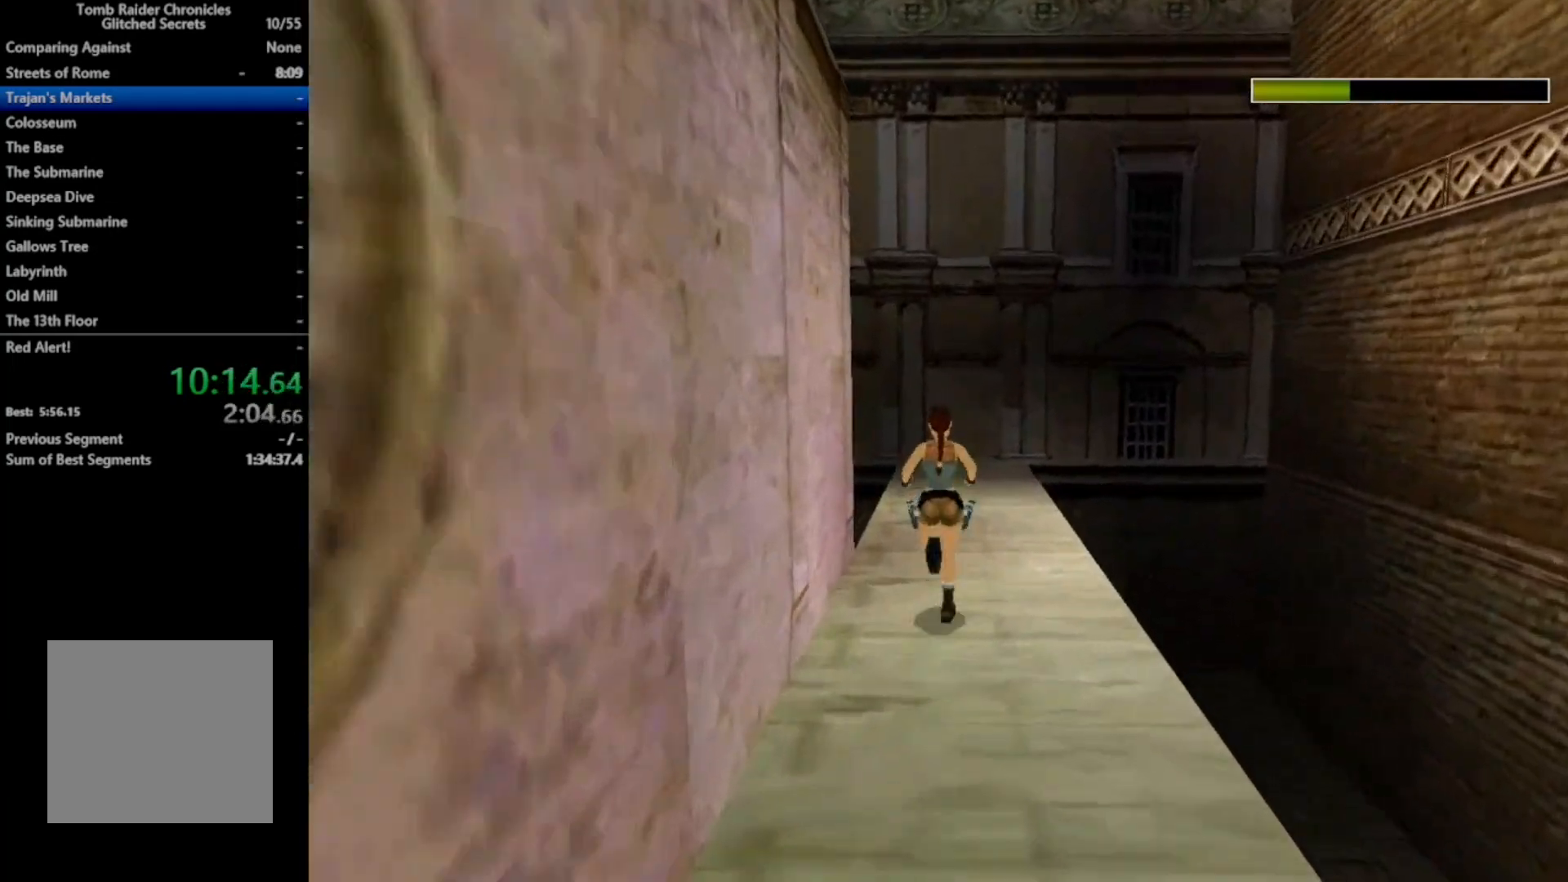
{"buttons": ["DPAD_UP", "DPAD_LEFT"], "right_stick": "center", "events": [[67, "DPAD_LEFT", "down"]]}
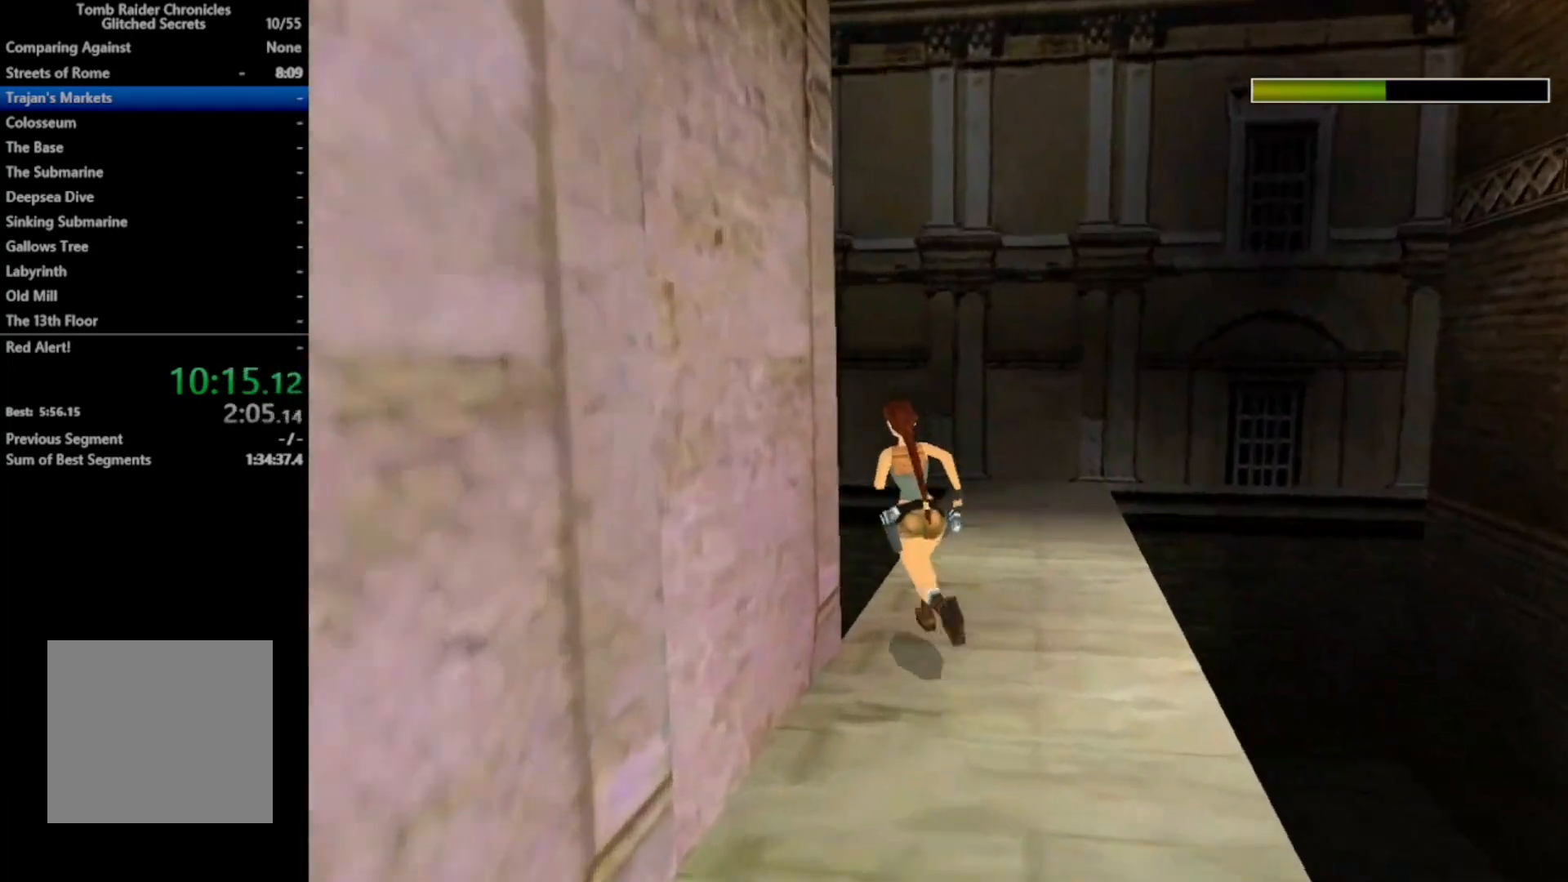
{"buttons": ["X", "DPAD_UP", "DPAD_LEFT"], "right_stick": "center", "events": [[300, "X", "down"]]}
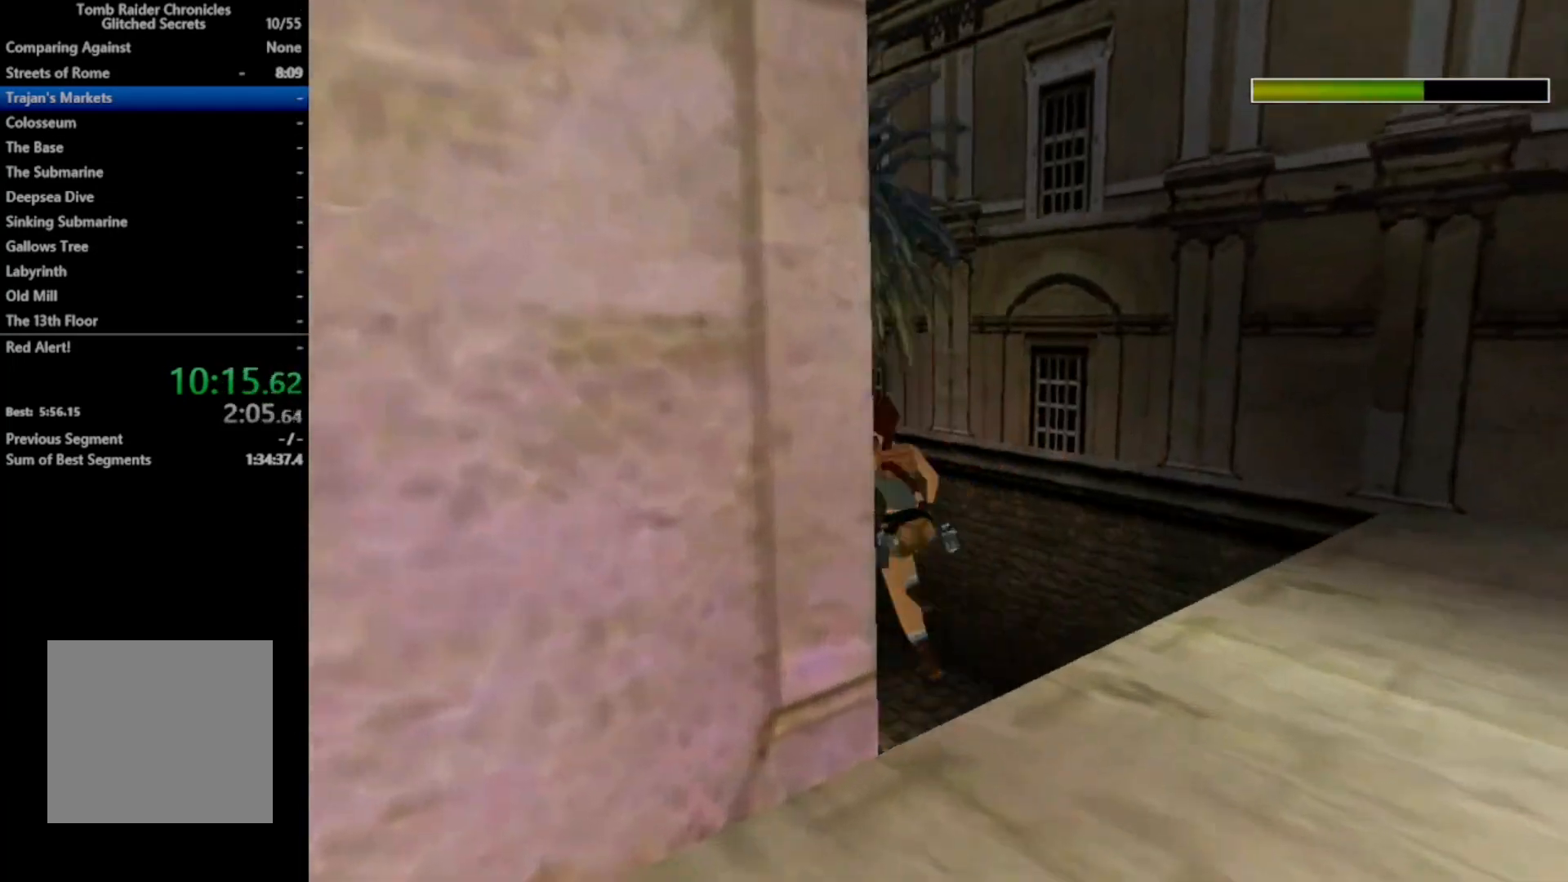
{"buttons": ["X", "DPAD_UP", "DPAD_RIGHT"], "right_stick": "center", "events": [[67, "DPAD_LEFT", "up"], [133, "DPAD_RIGHT", "down"]]}
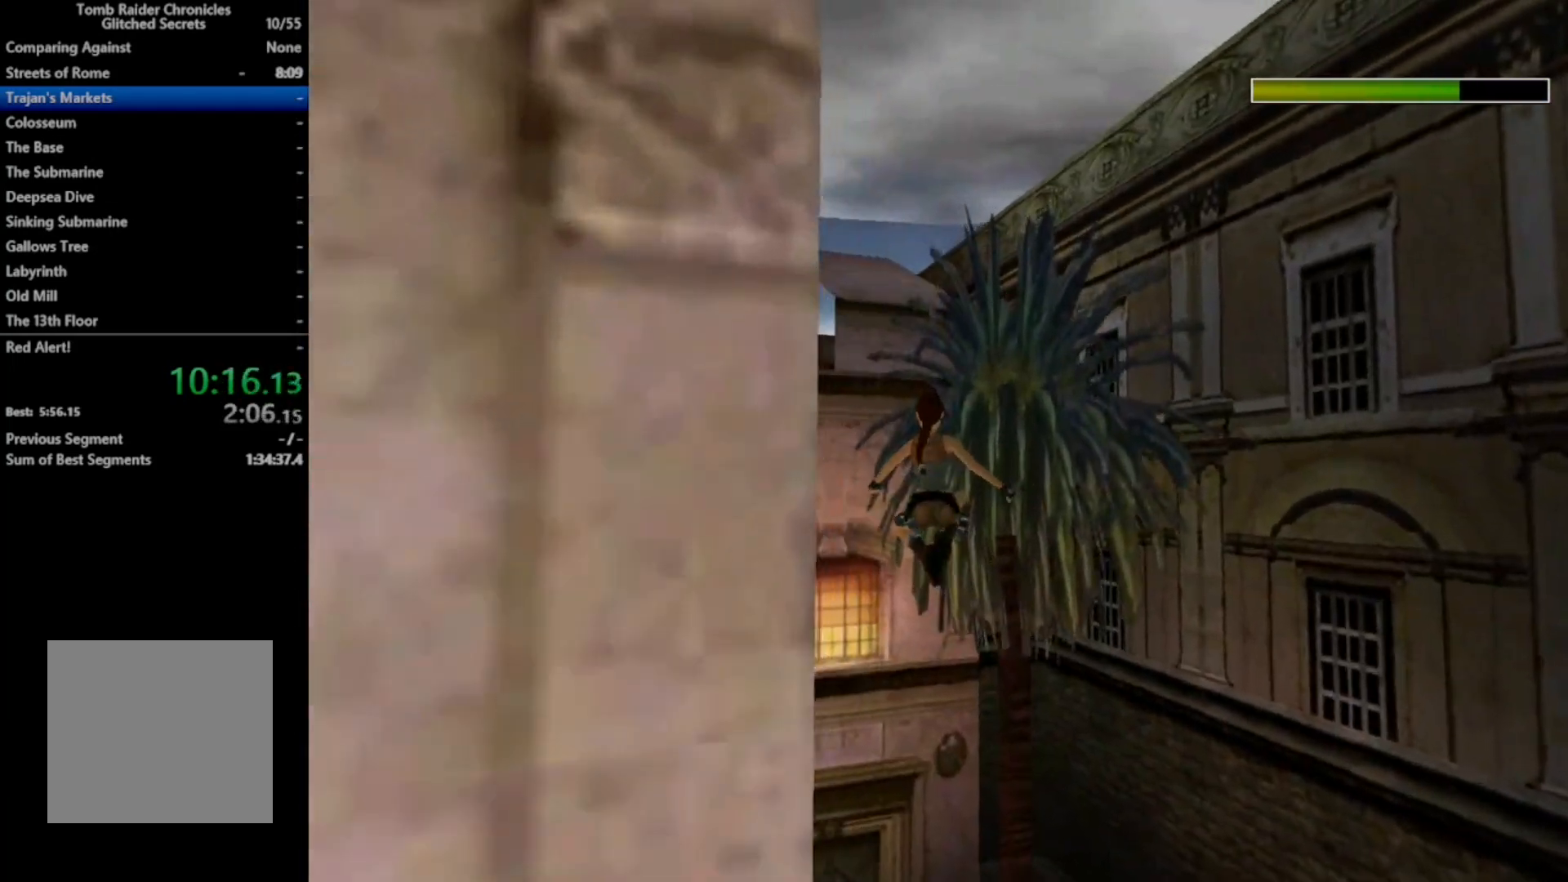
{"buttons": ["DPAD_UP", "DPAD_RIGHT"], "right_stick": "center", "events": [[200, "DPAD_RIGHT", "up"], [267, "X", "up"], [367, "DPAD_RIGHT", "down"]]}
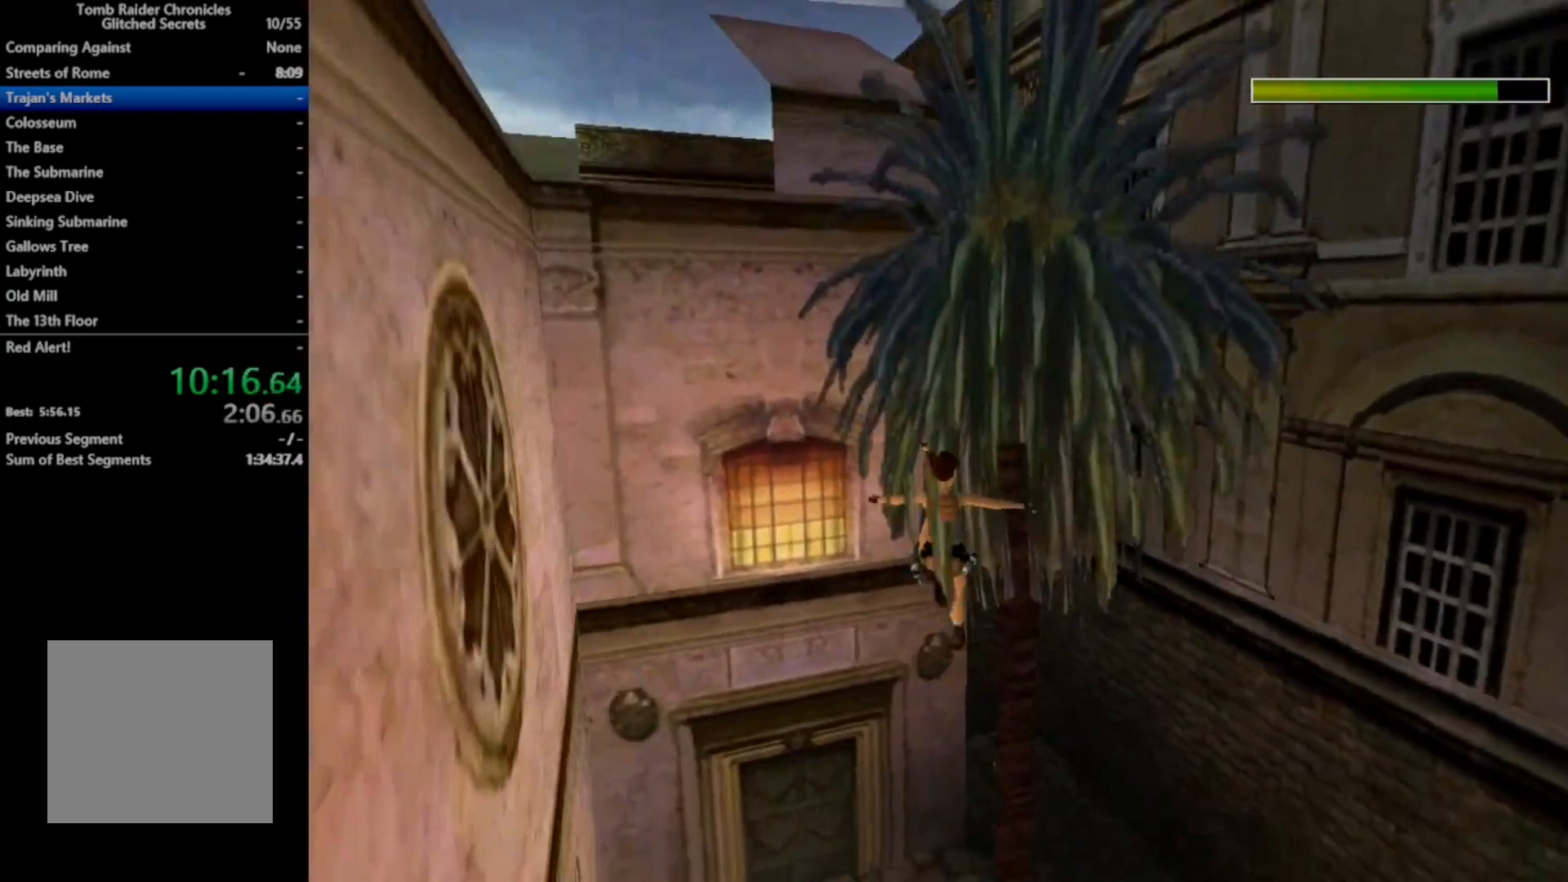
{"buttons": ["A", "DPAD_UP"], "right_stick": "center", "events": [[33, "DPAD_RIGHT", "up"], [167, "DPAD_RIGHT", "down"], [267, "DPAD_RIGHT", "up"], [367, "A", "down"]]}
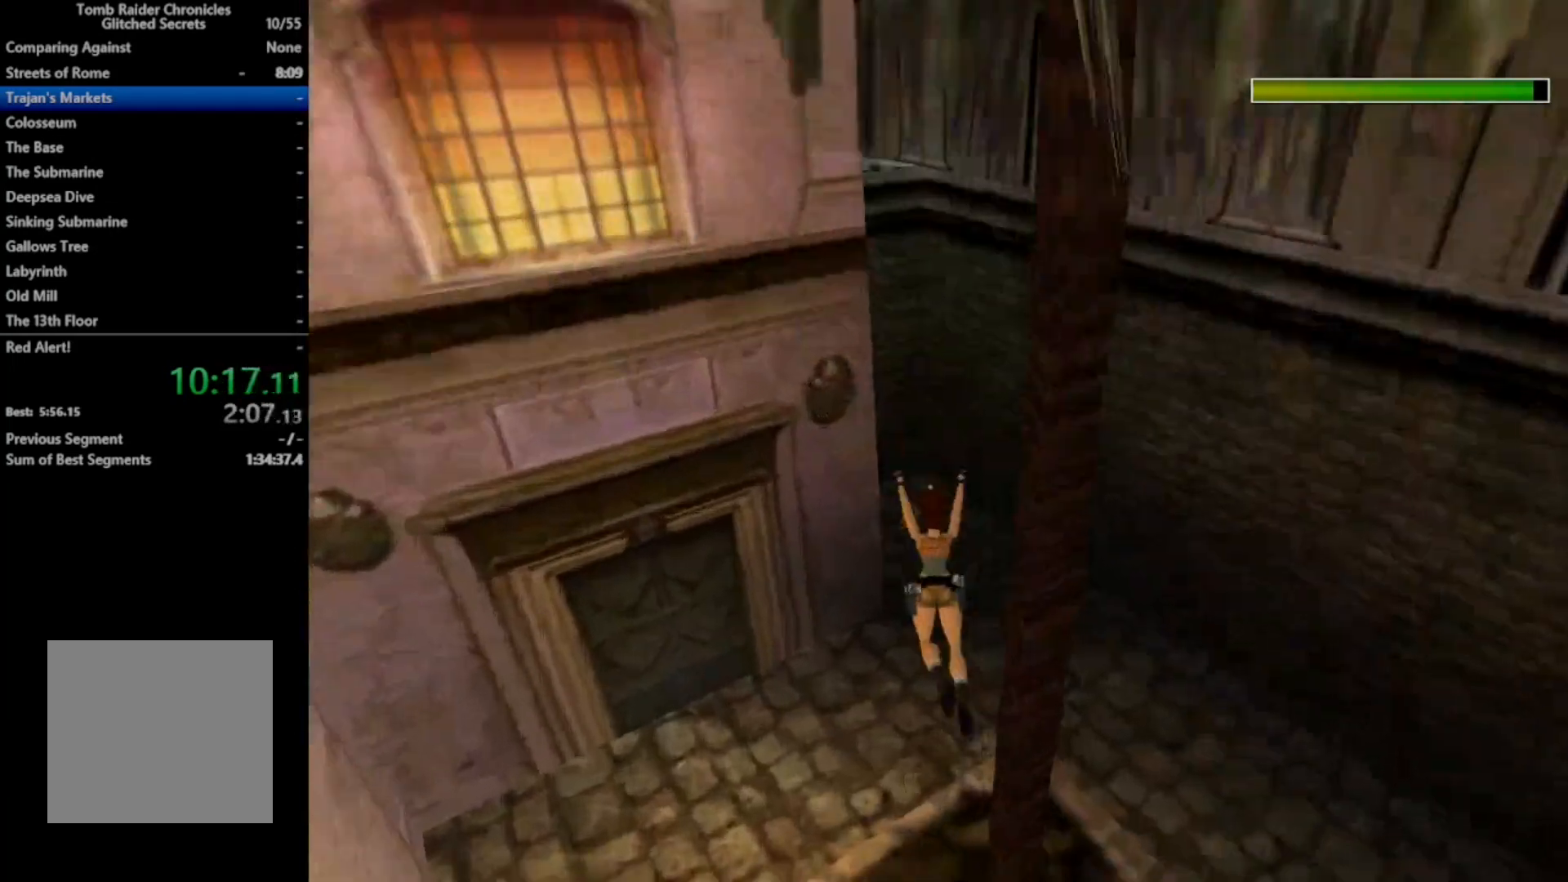
{"buttons": ["DPAD_UP"], "right_stick": "center", "events": [[133, "A", "up"]]}
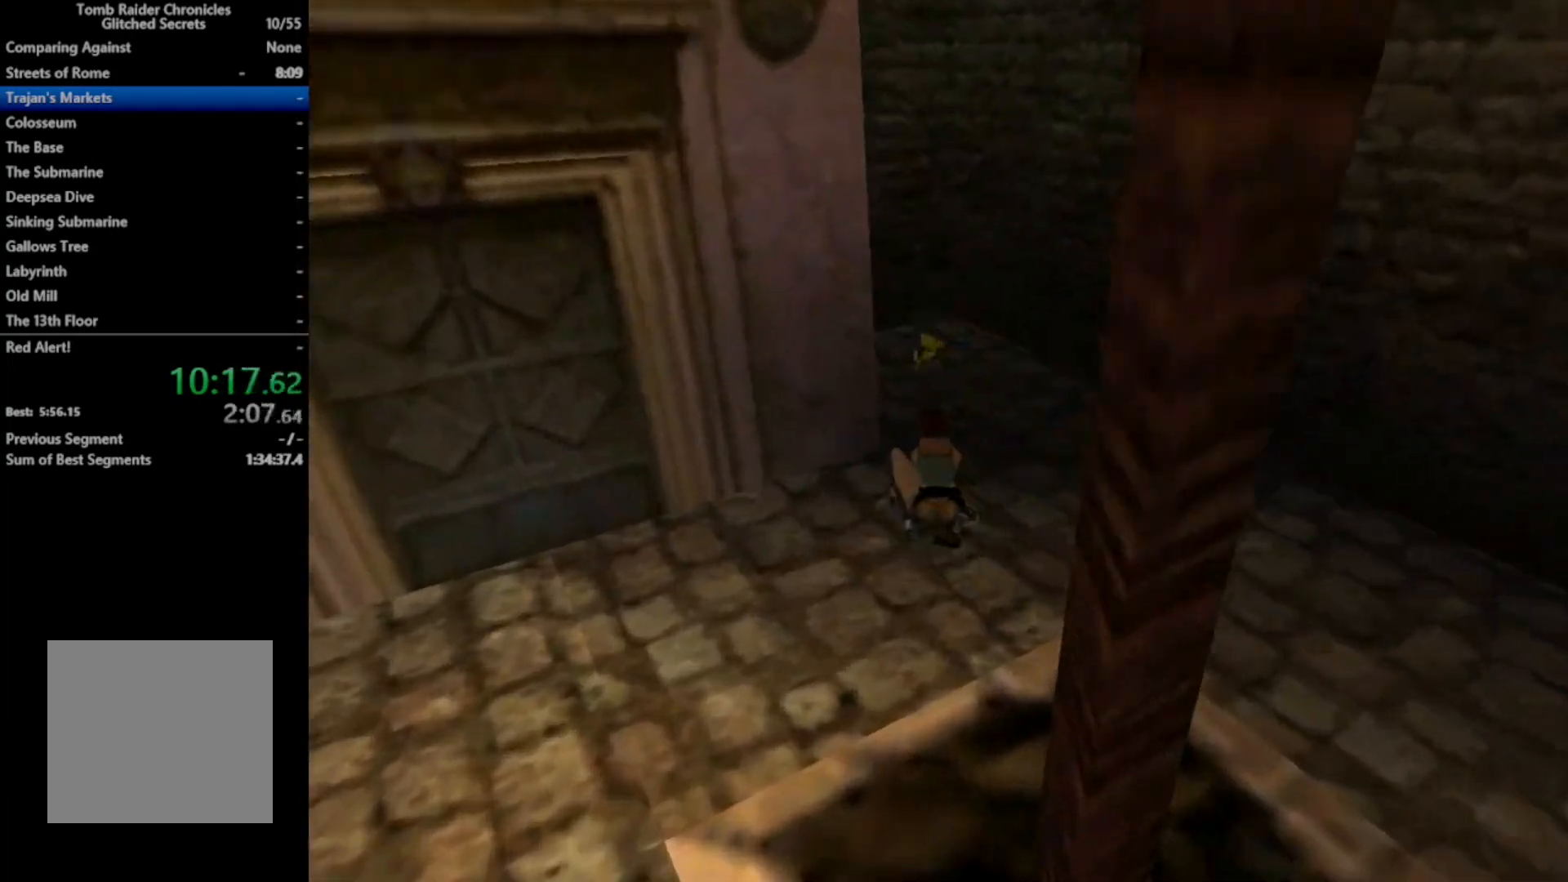
{"buttons": ["DPAD_UP"], "right_stick": "center", "events": []}
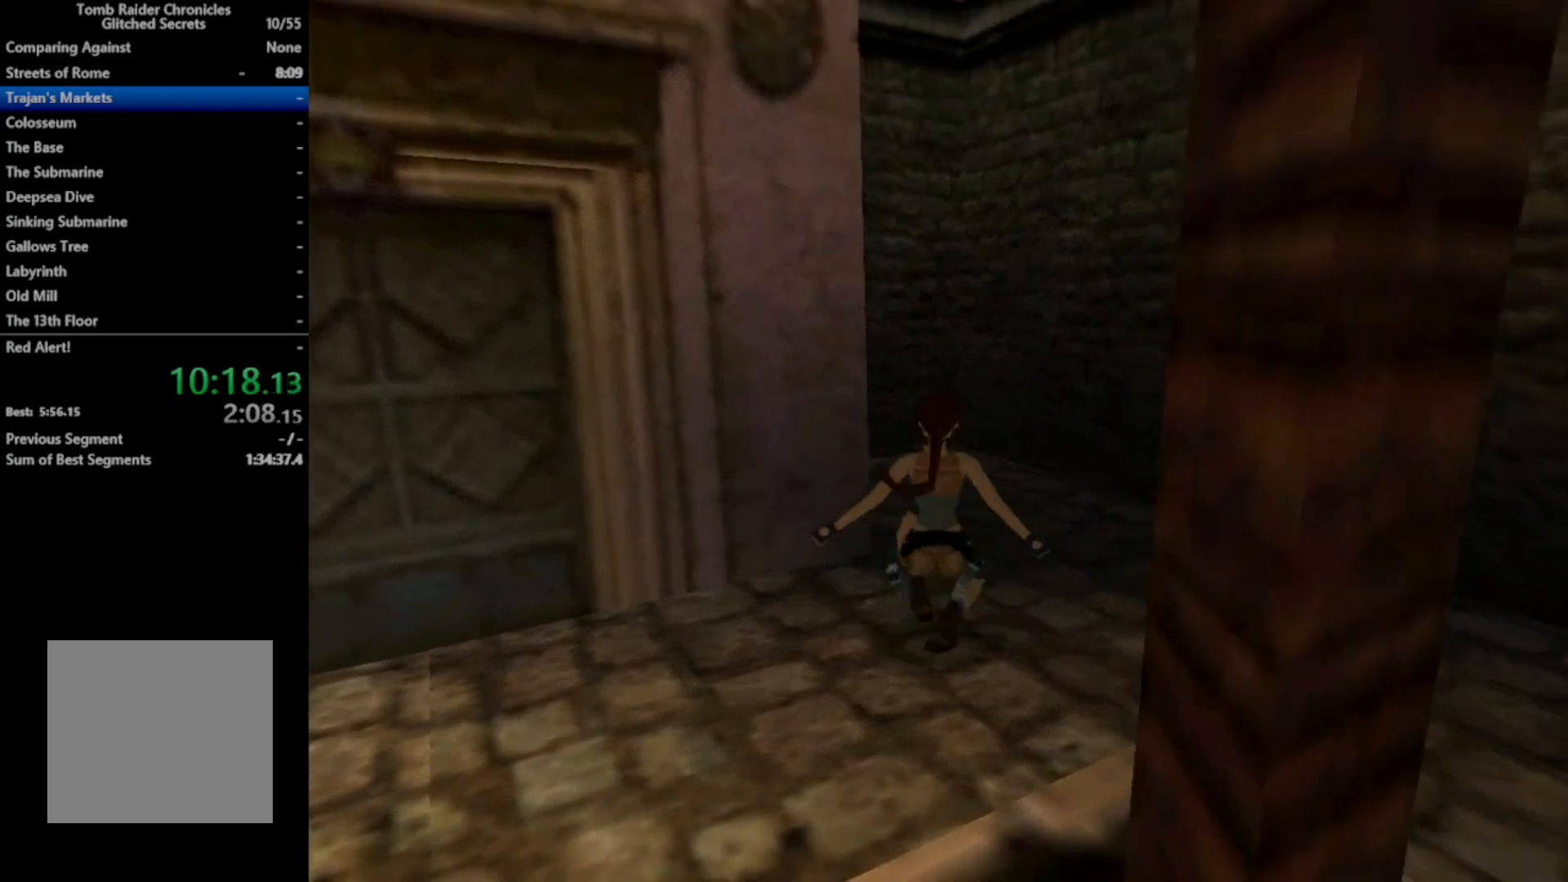
{"buttons": ["DPAD_UP"], "right_stick": "center", "events": []}
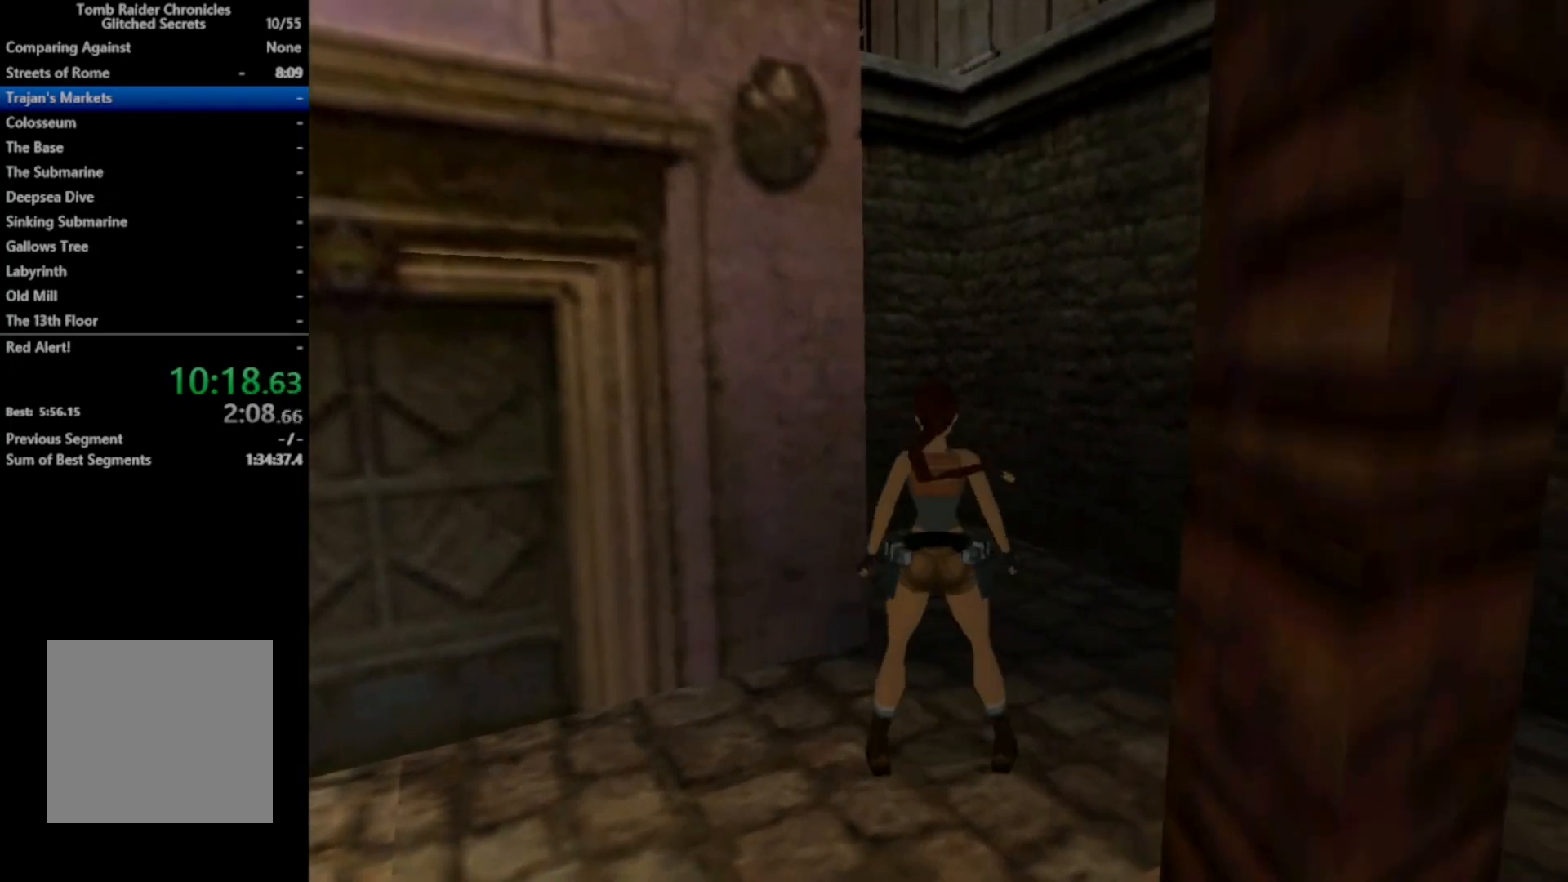
{"buttons": ["B", "DPAD_UP"], "right_stick": "center", "events": [[467, "B", "down"]]}
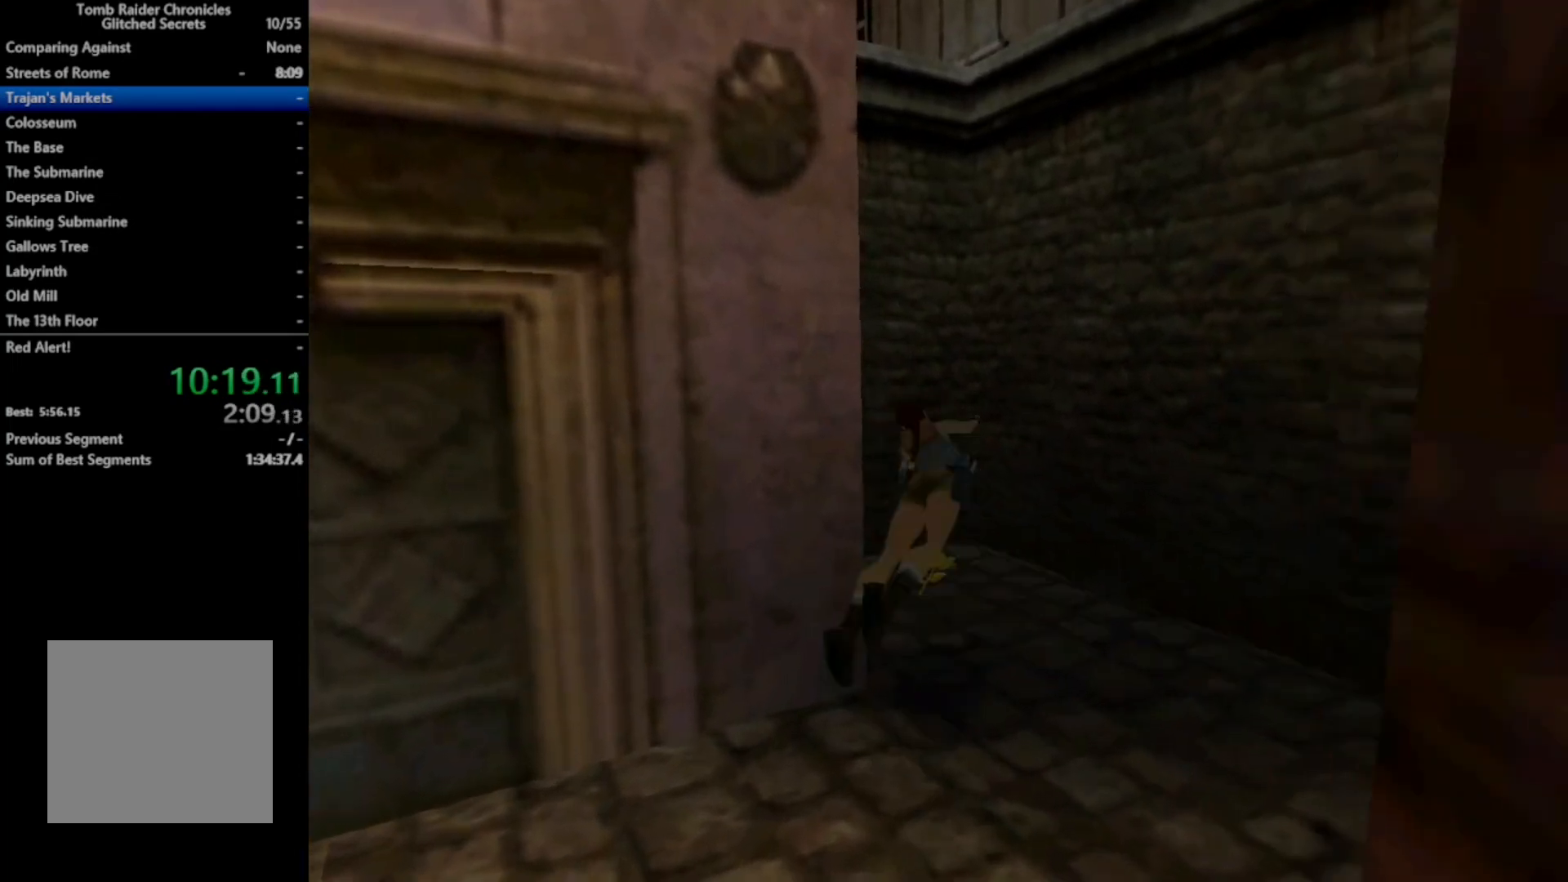
{"buttons": [], "right_stick": "center", "events": [[33, "DPAD_UP", "up"], [100, "B", "up"]]}
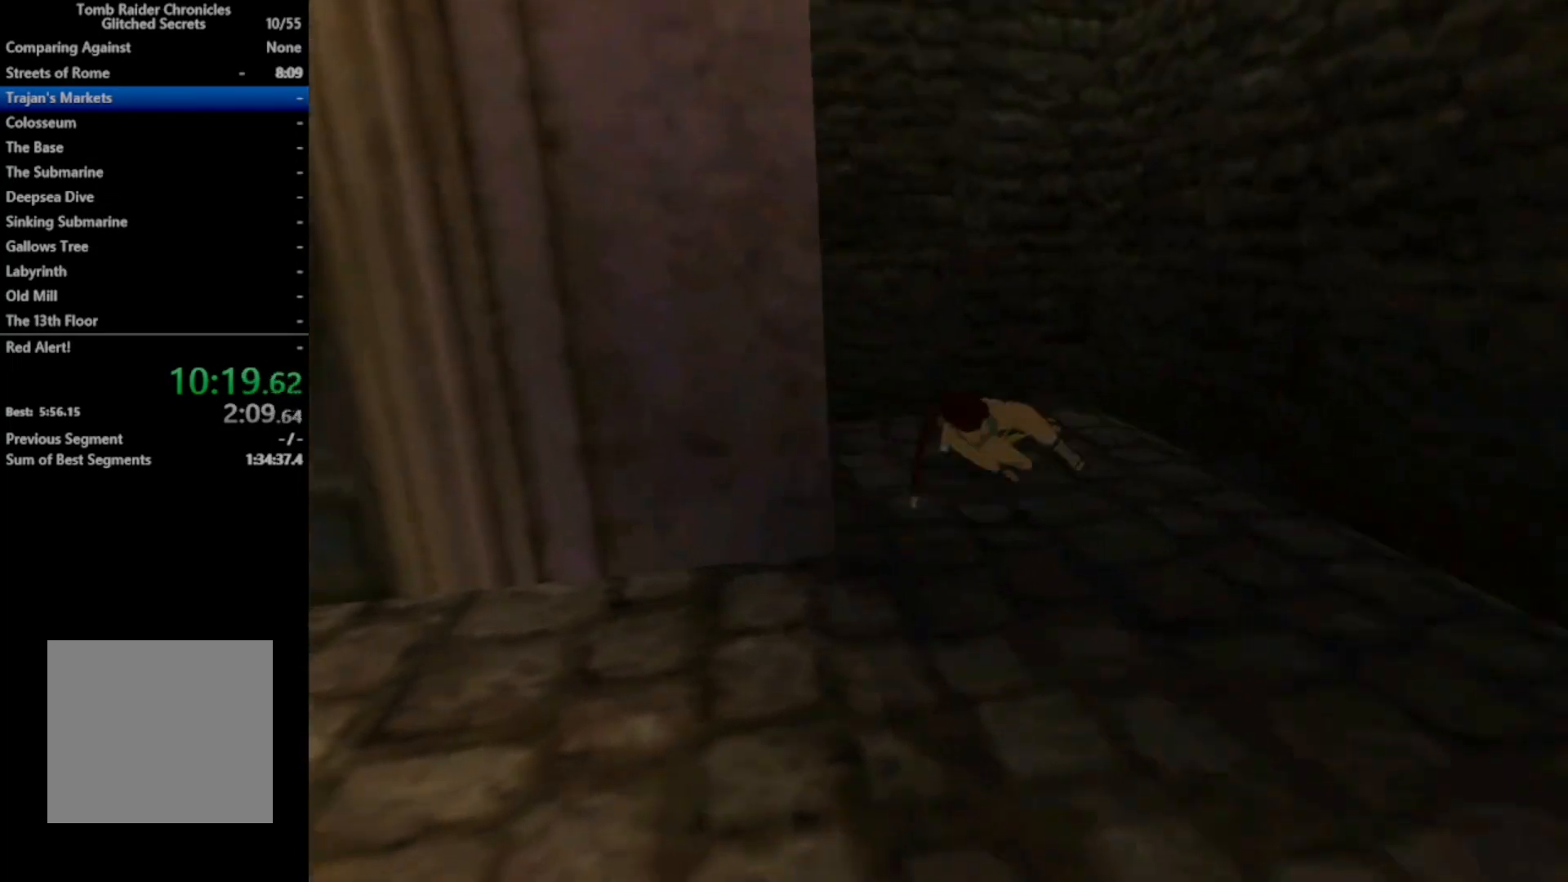
{"buttons": ["A"], "right_stick": "center", "events": [[300, "A", "down"]]}
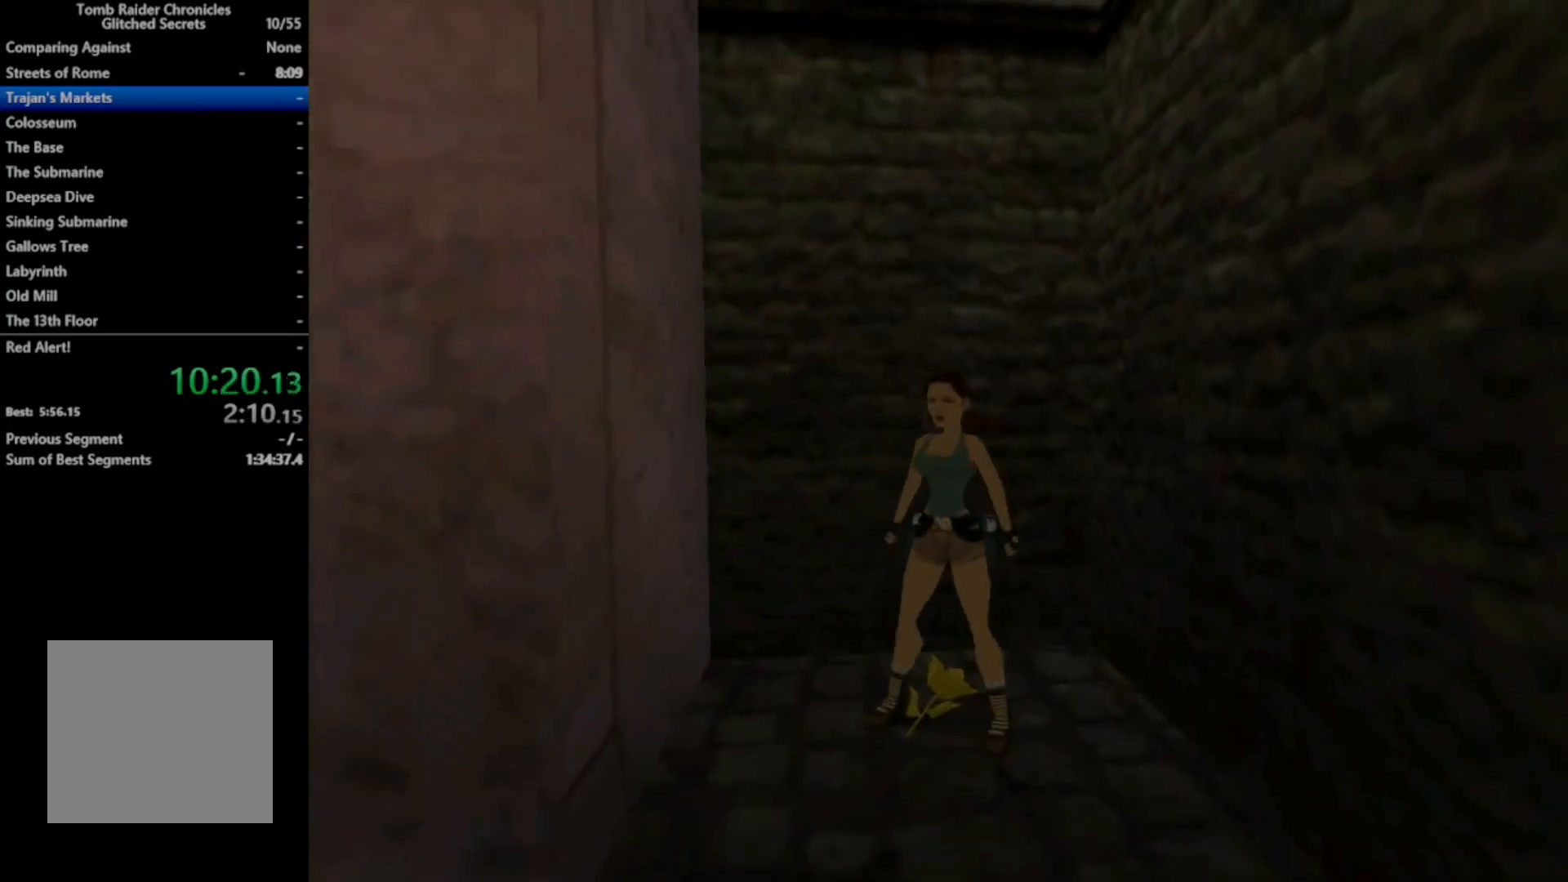
{"buttons": [], "right_stick": "center", "events": [[500, "A", "up"]]}
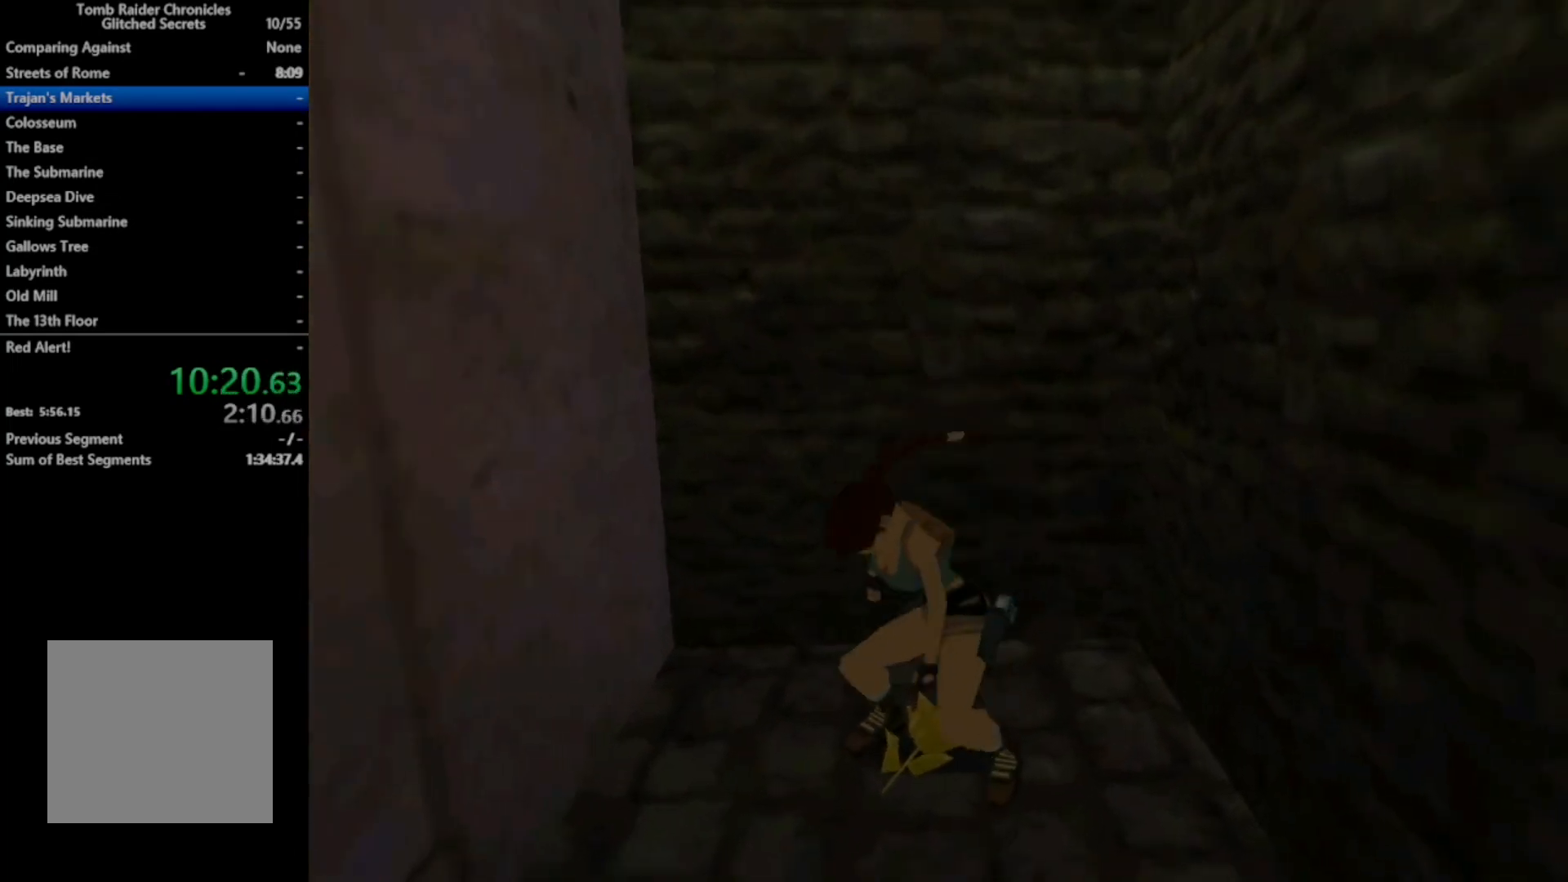
{"buttons": [], "right_stick": "center", "events": []}